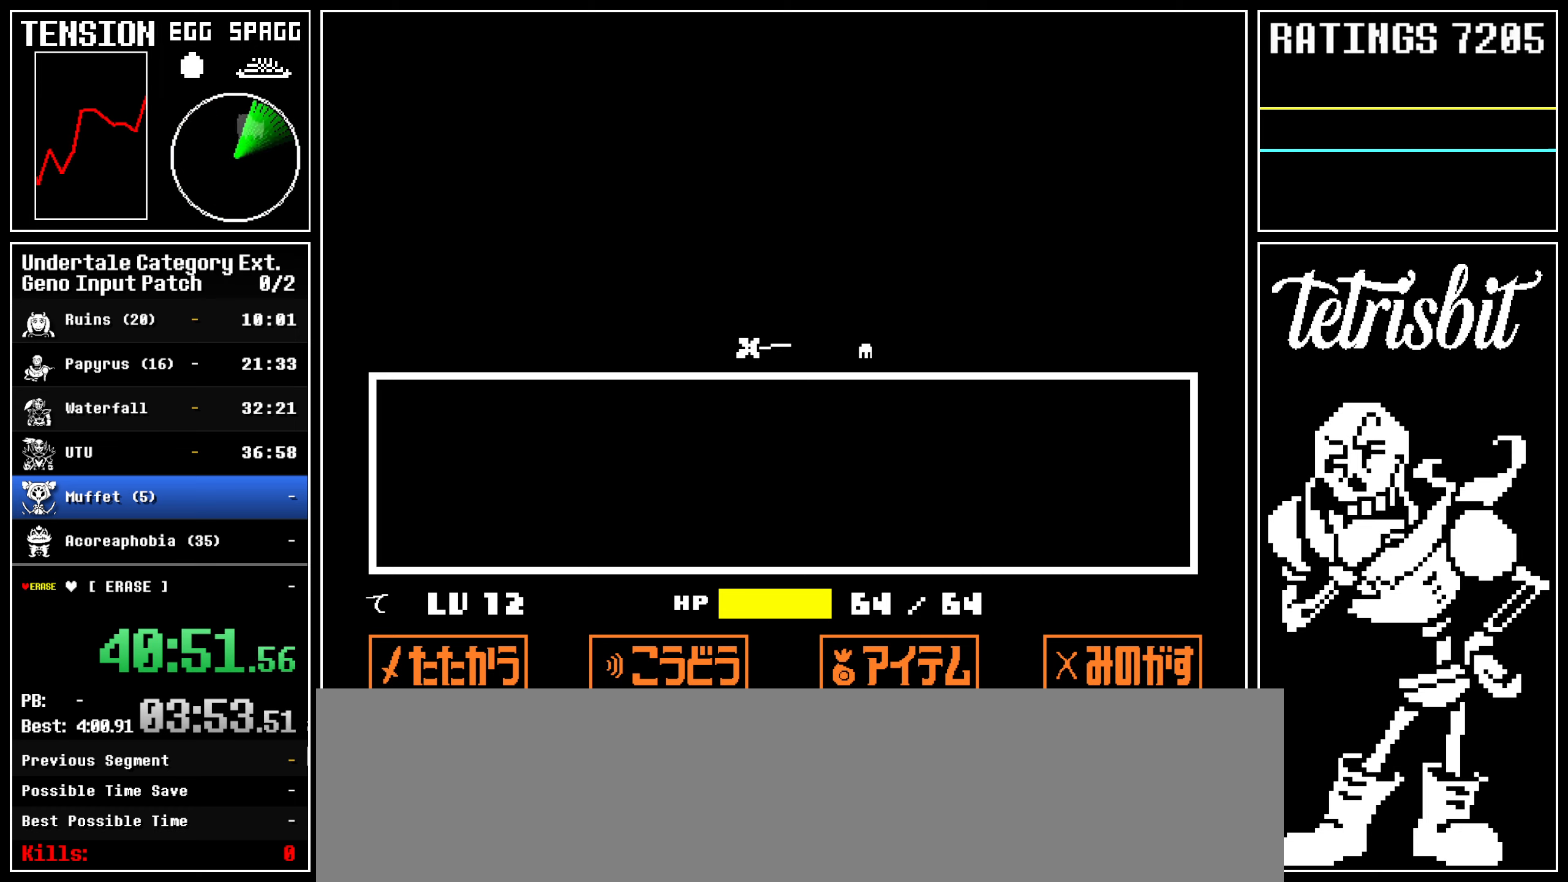
Gameplay with keyboard; each line is a JSON object with the keys held at the frame after it. "events" lists presses ("down") and releases ("up") of "alt", "c", "ctrl", "down", "left", "return", "right", "shift", "space", "up" and "z" between this image and that frame as [ms after this image, input, new state], when the widget could be followed in between; "x" appears only as held states. No other keys are recorded. Mouse input is not recorded.
{"keys": ["right"], "events": []}
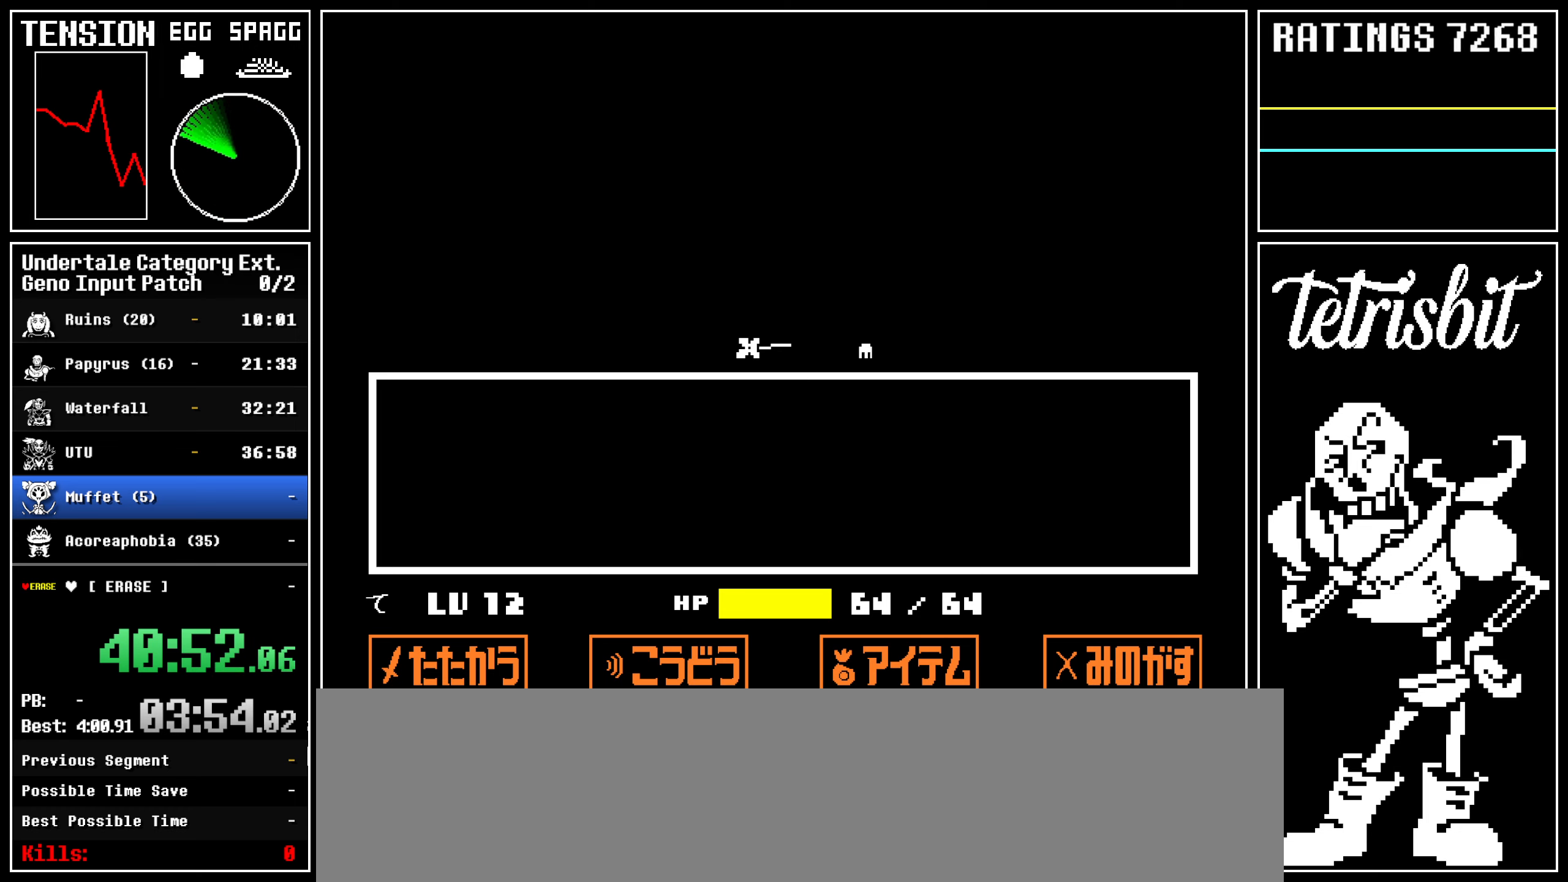
{"keys": ["right"], "events": []}
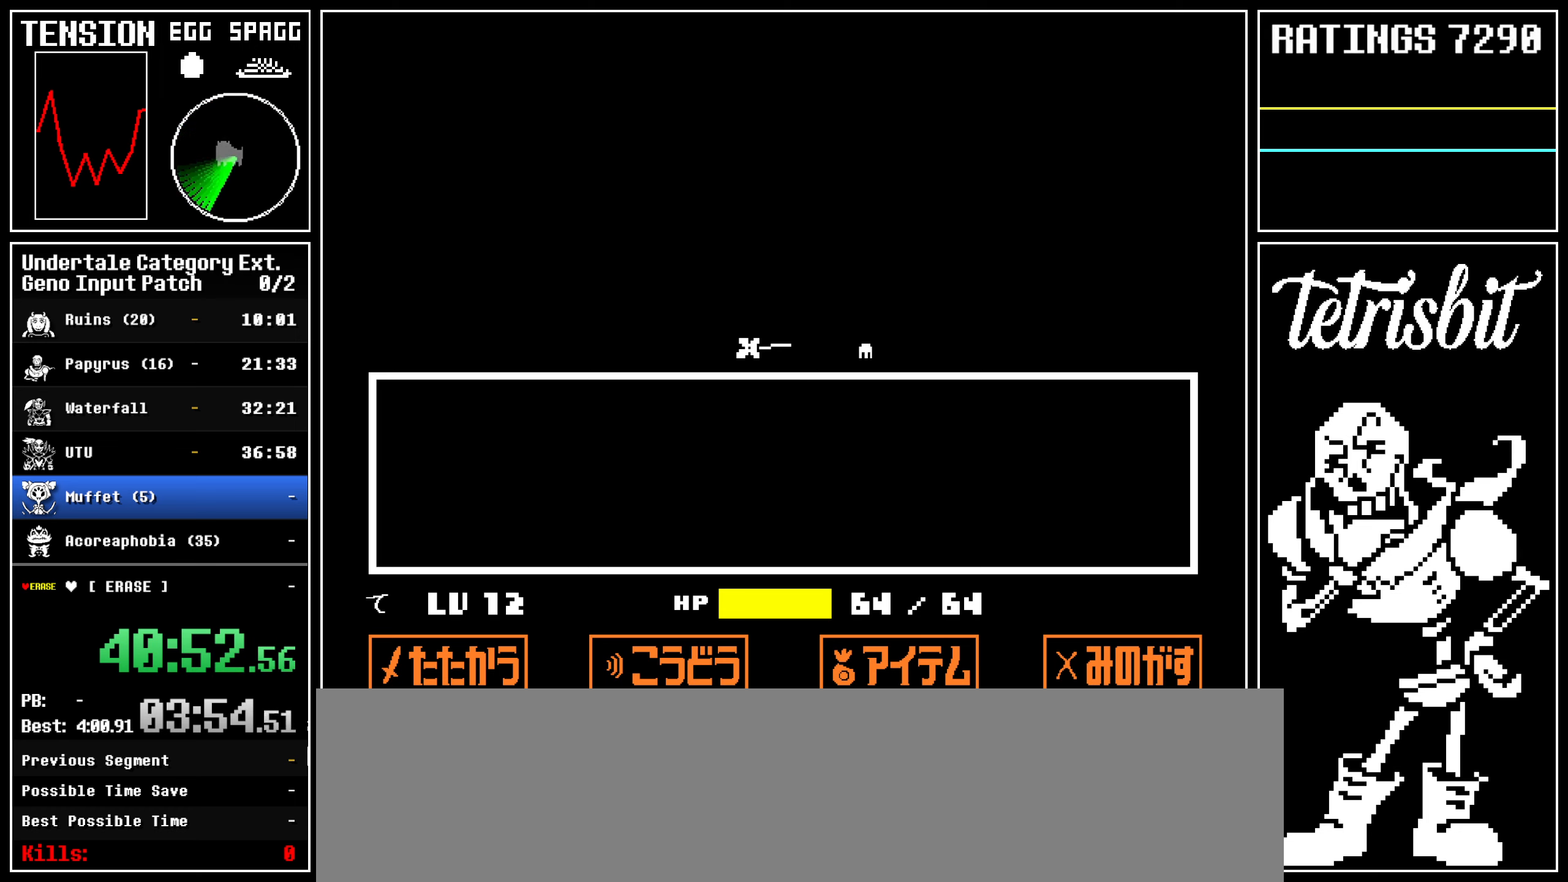
{"keys": ["right"], "events": []}
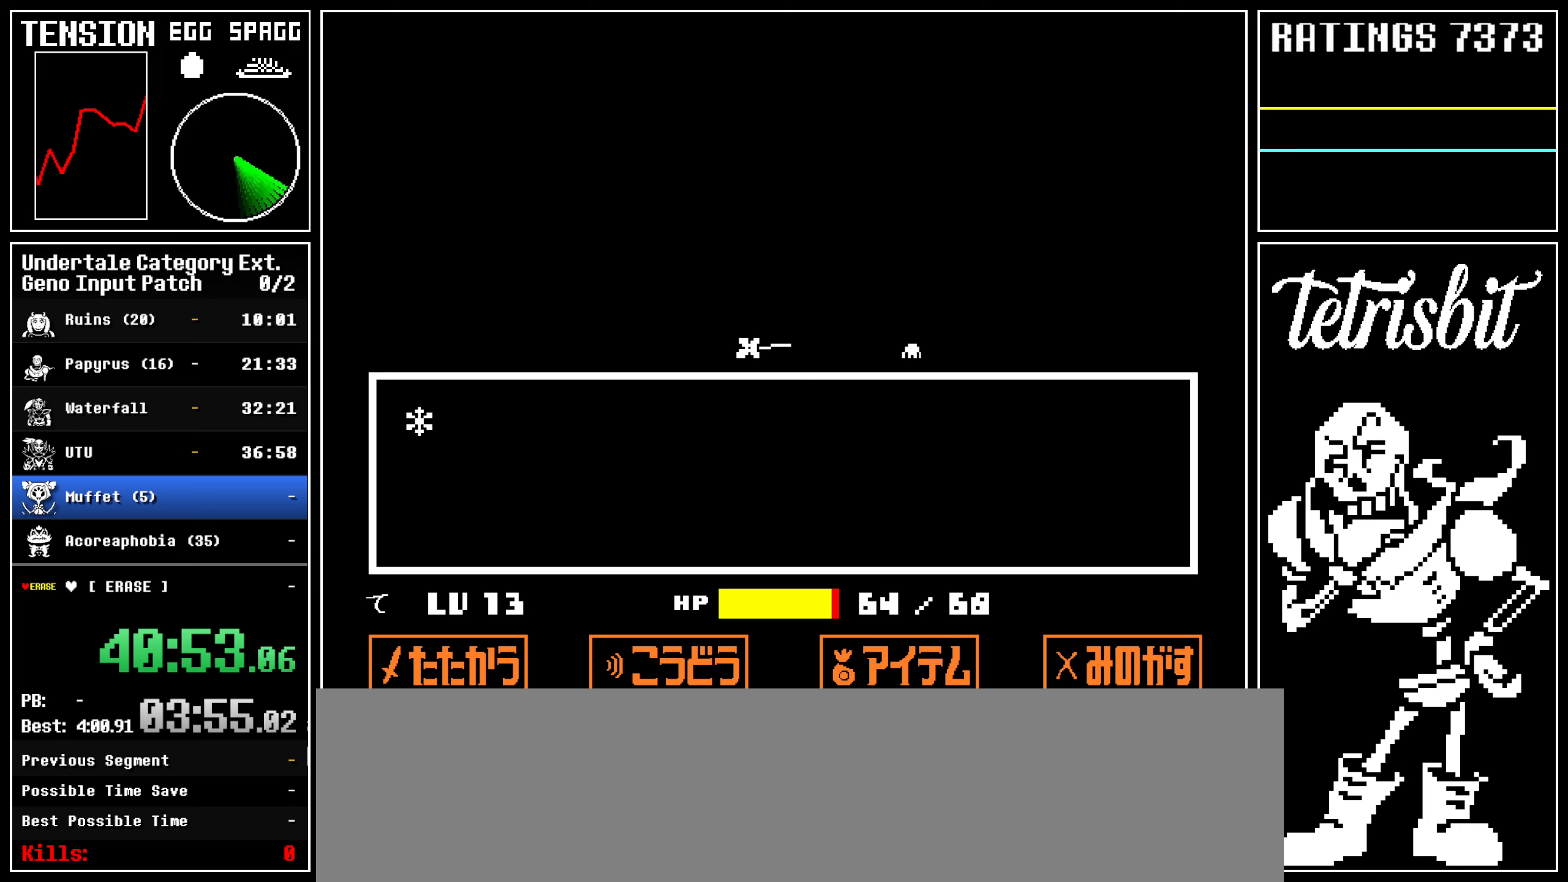
{"keys": ["return", "right"], "events": [[384, "return", "down"]]}
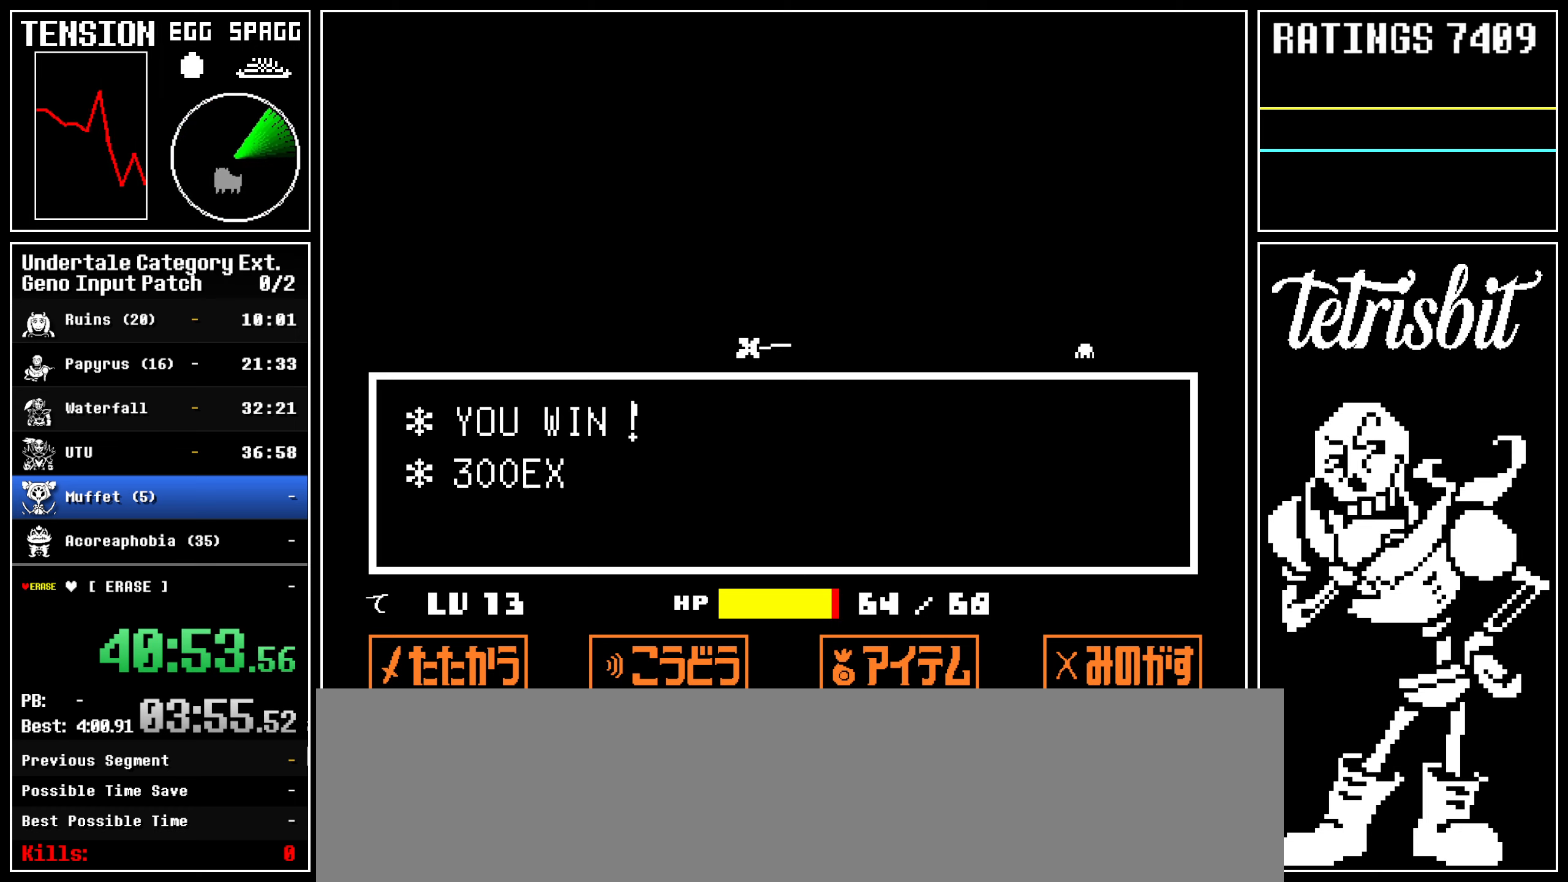
{"keys": ["return", "right"], "events": []}
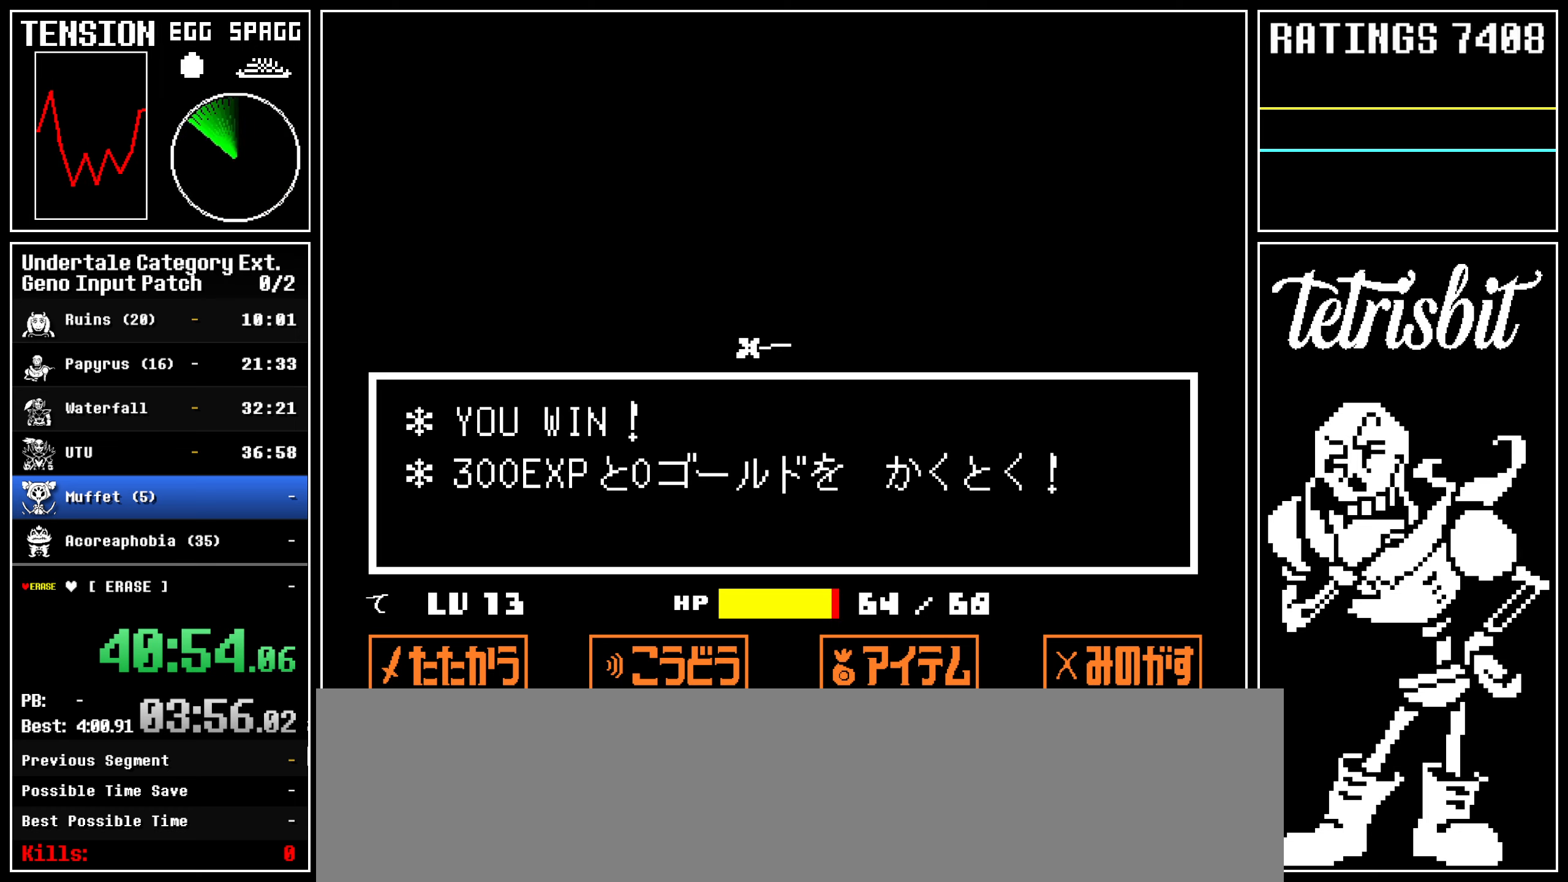
{"keys": ["return", "right"], "events": []}
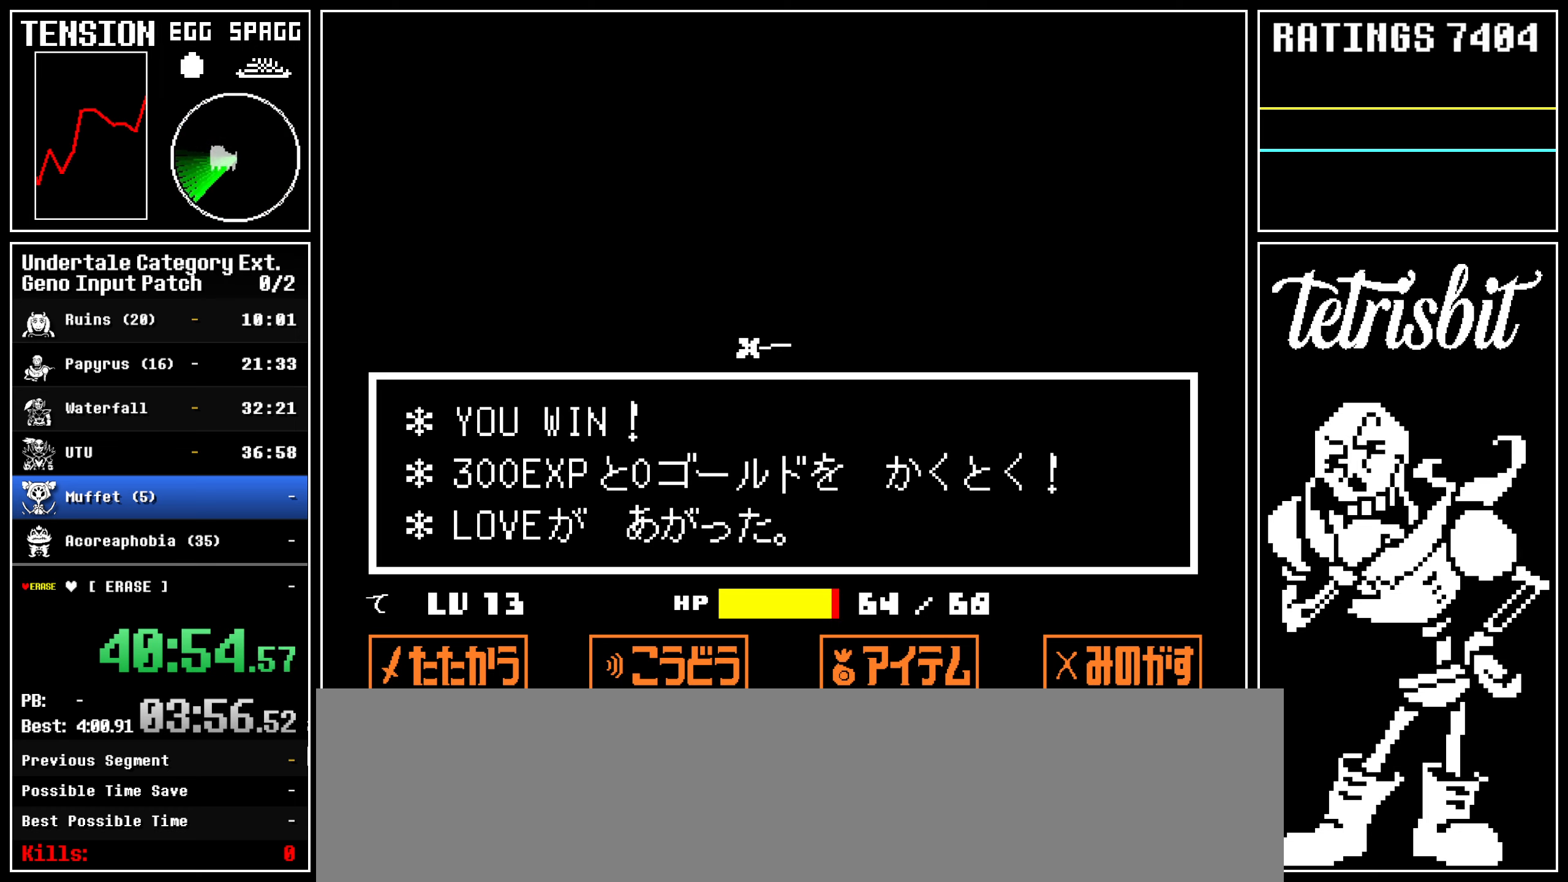
{"keys": ["right"], "events": [[384, "return", "up"]]}
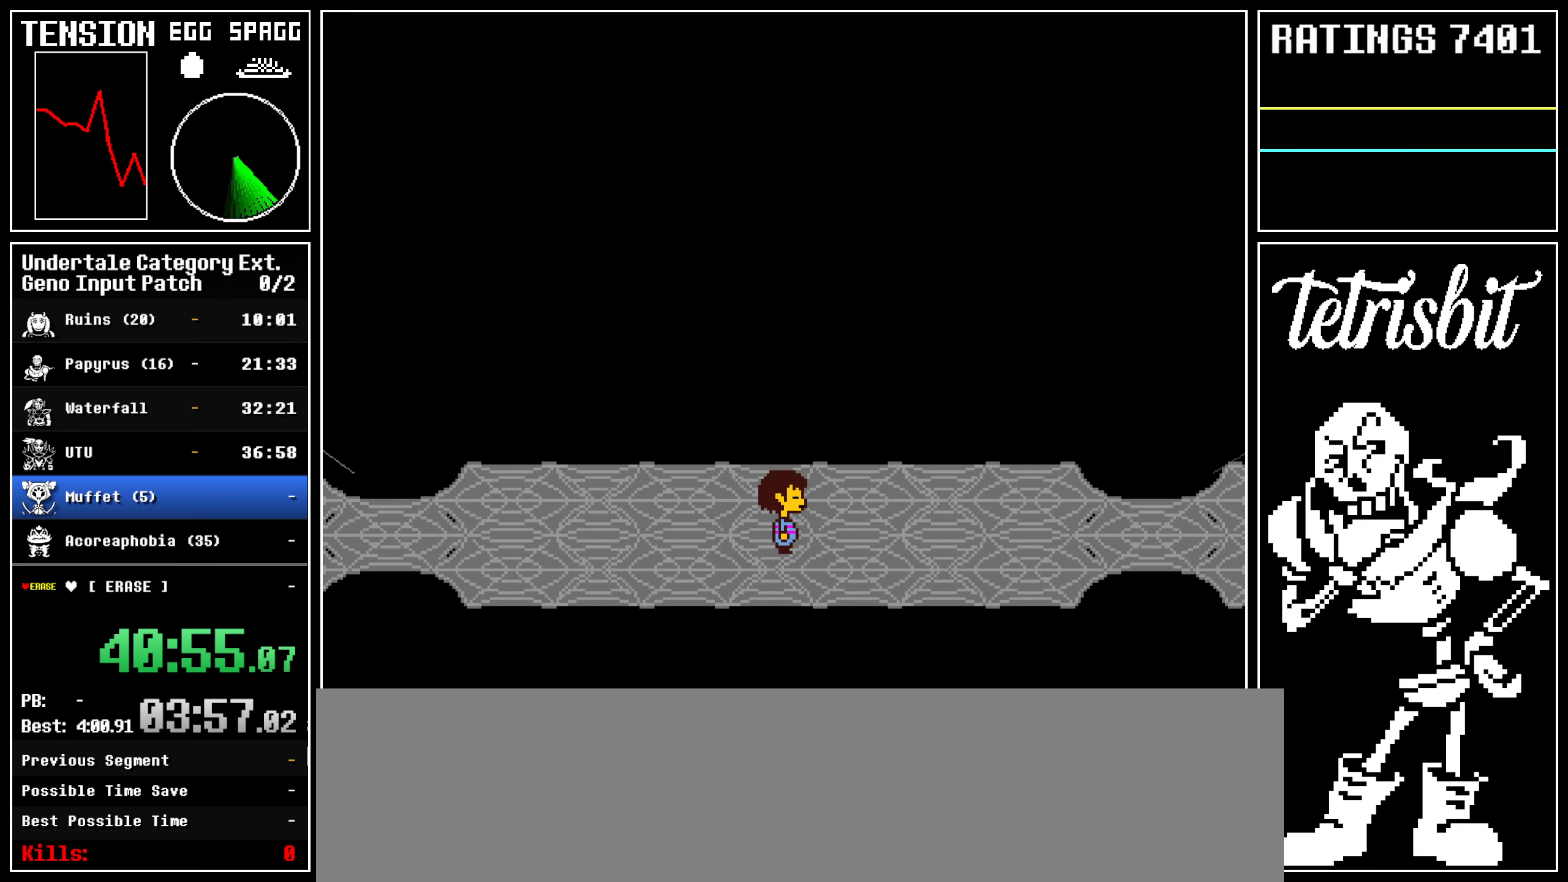
{"keys": ["right"], "events": []}
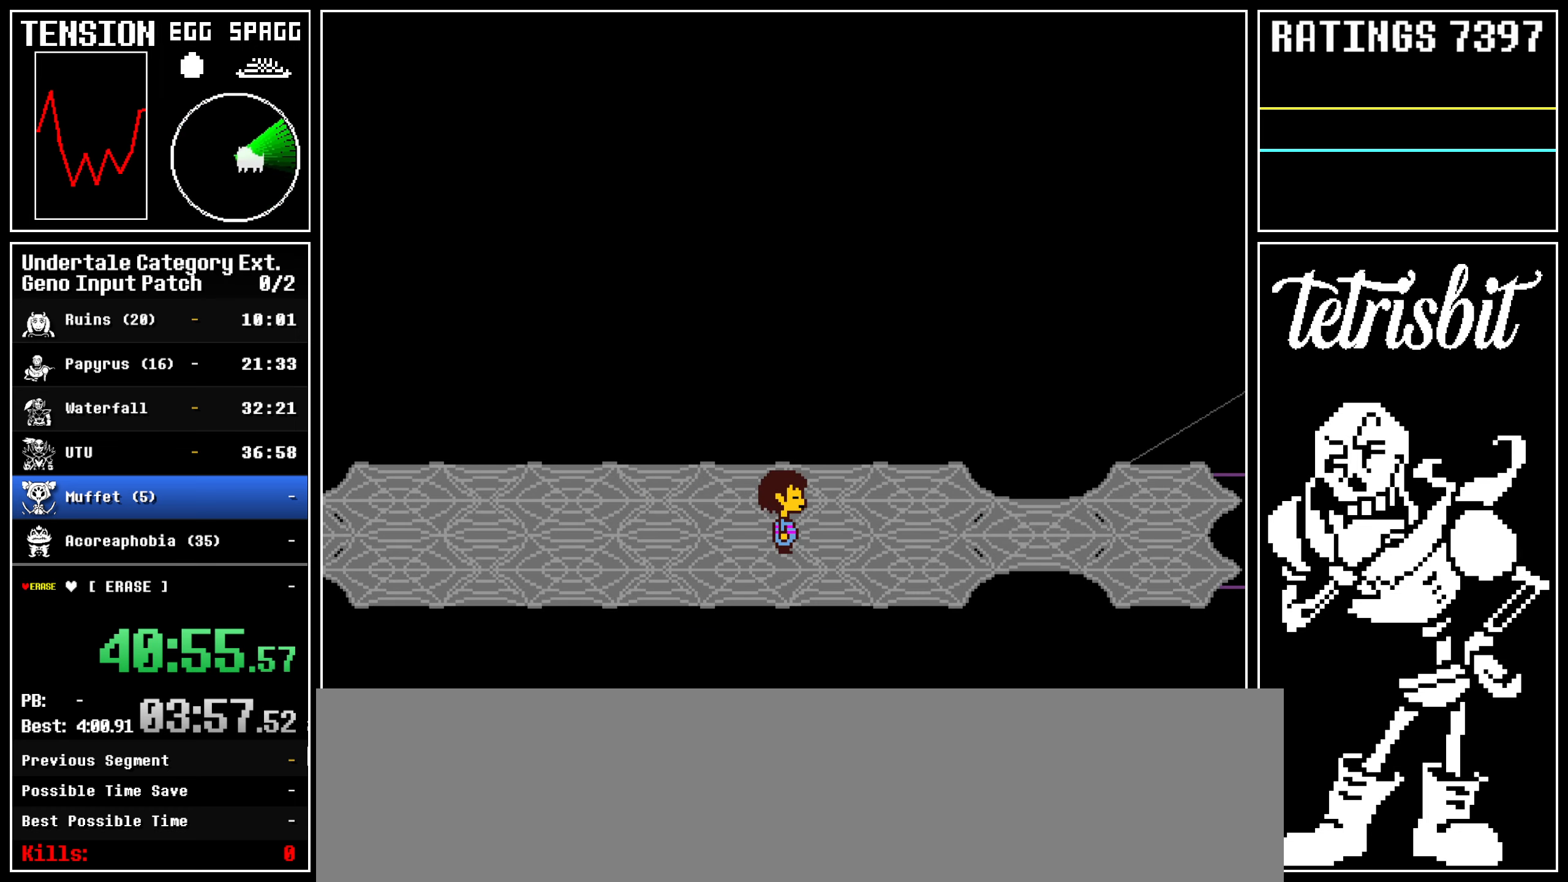
{"keys": ["right"], "events": []}
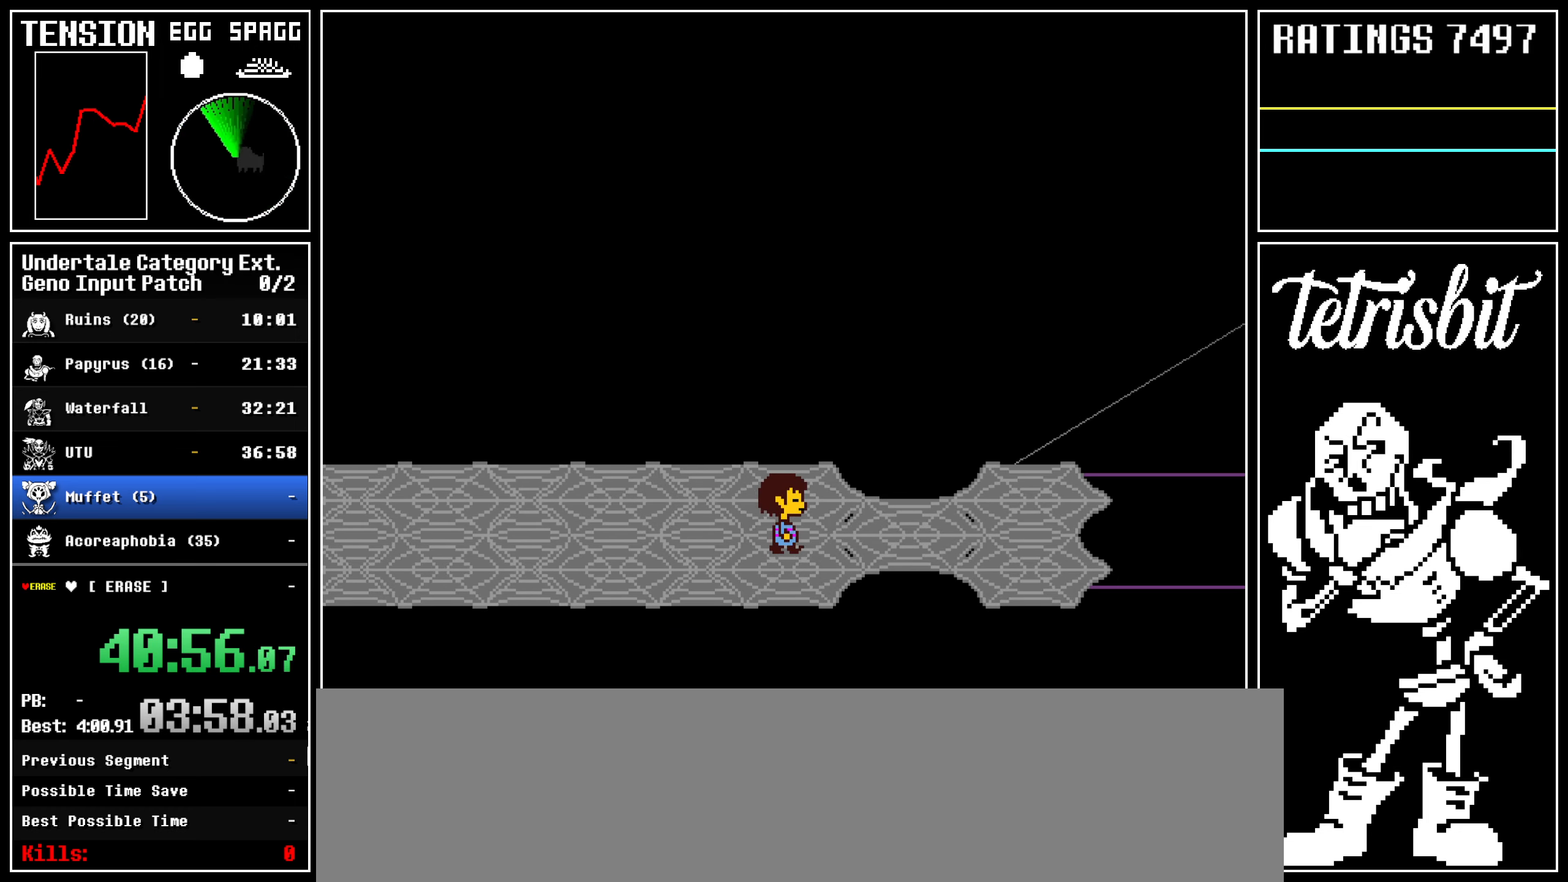
{"keys": ["down", "right"], "events": [[384, "down", "down"]]}
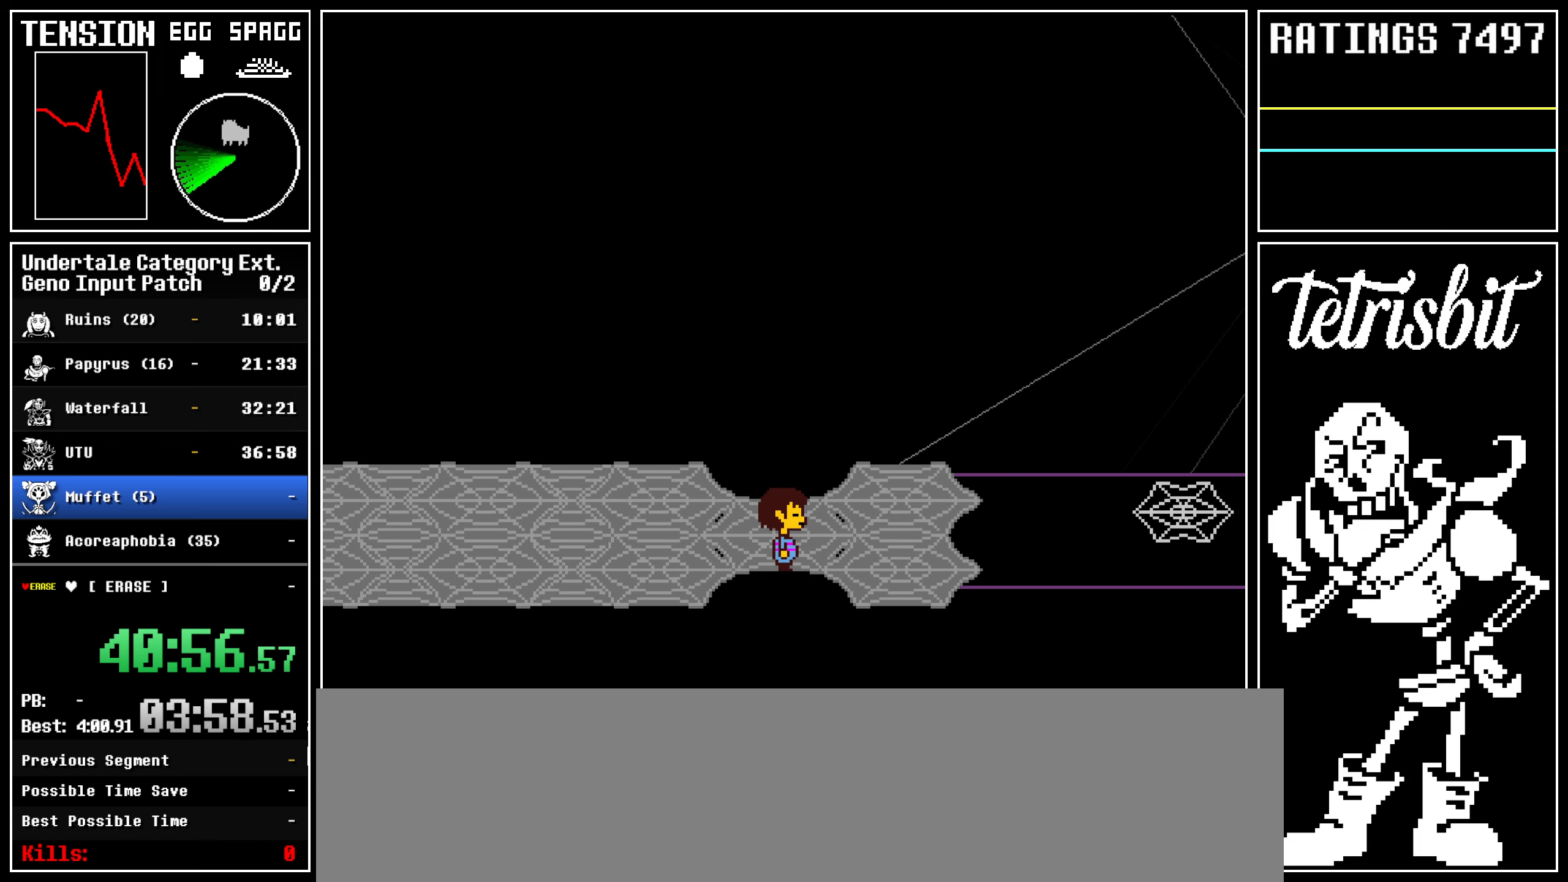
{"keys": ["right"], "events": [[234, "down", "up"]]}
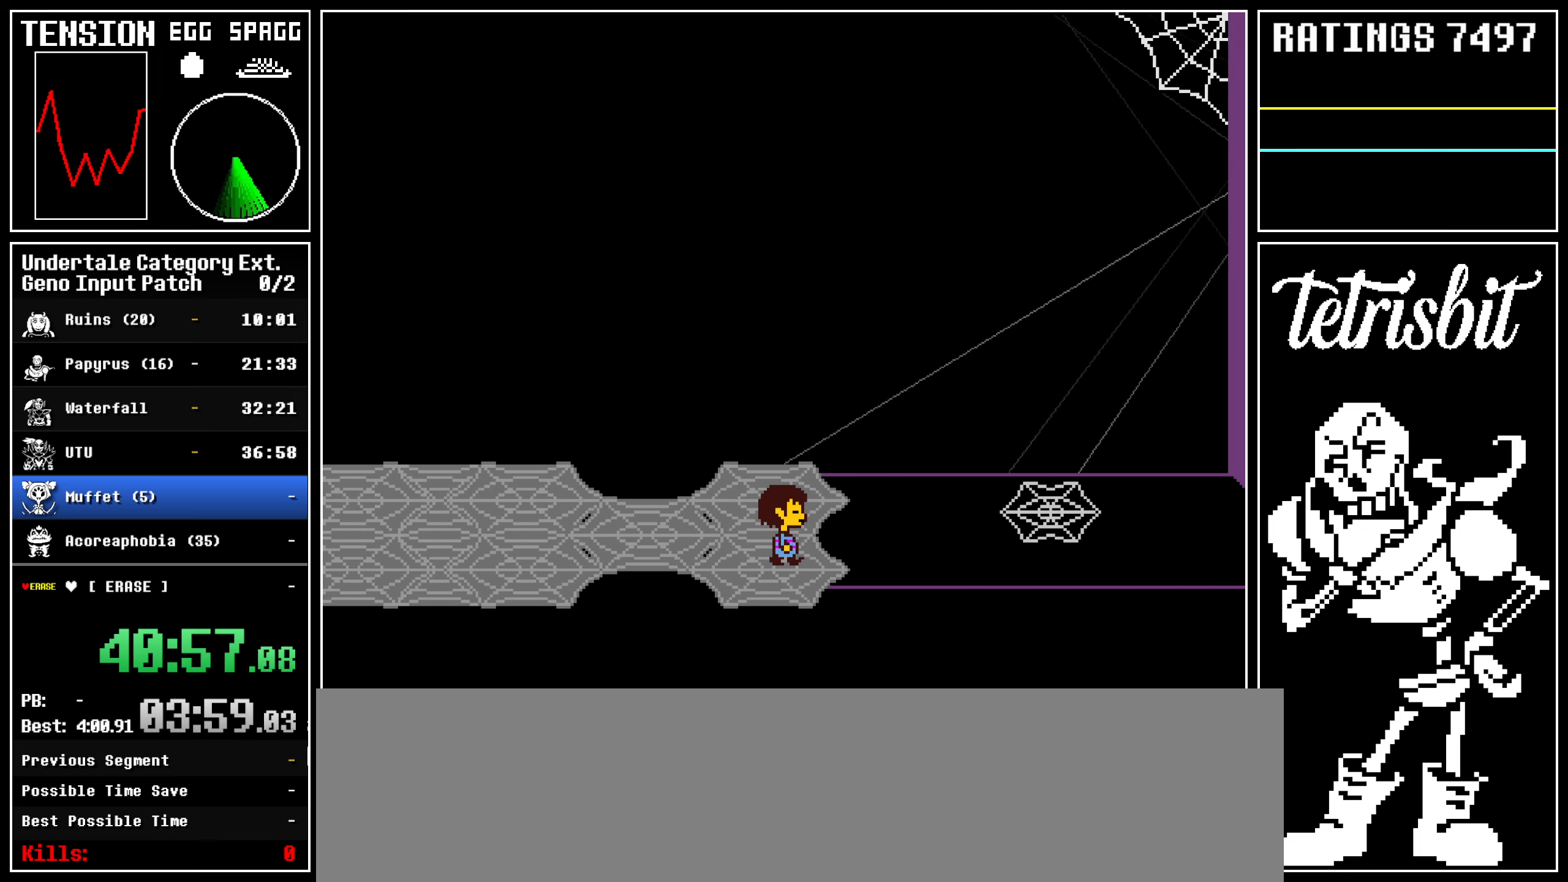
{"keys": ["down", "right"], "events": [[417, "down", "down"]]}
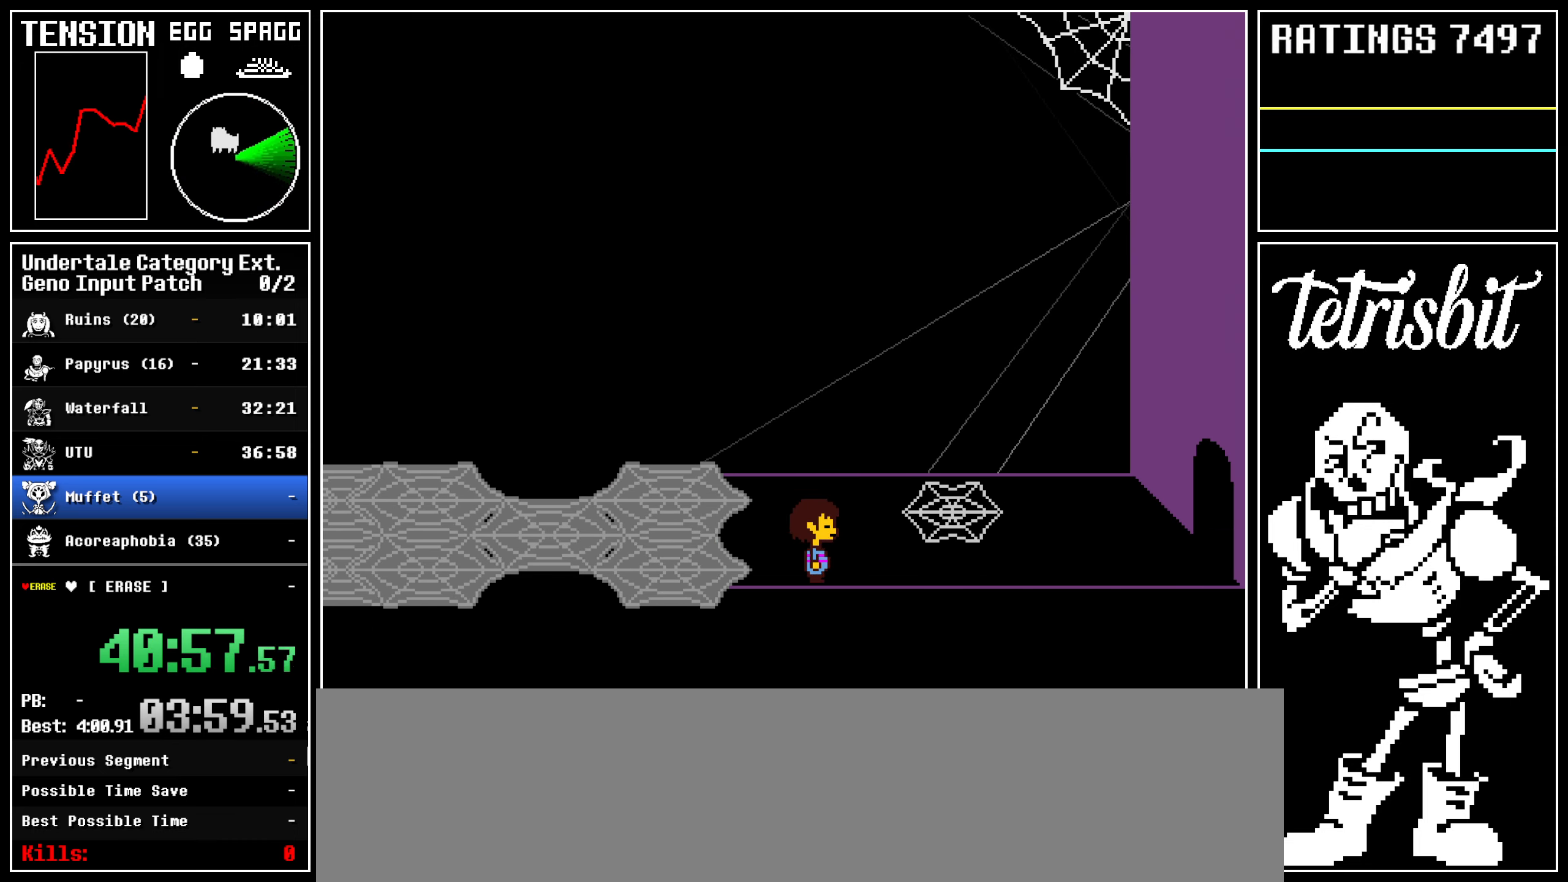
{"keys": ["down", "right"], "events": []}
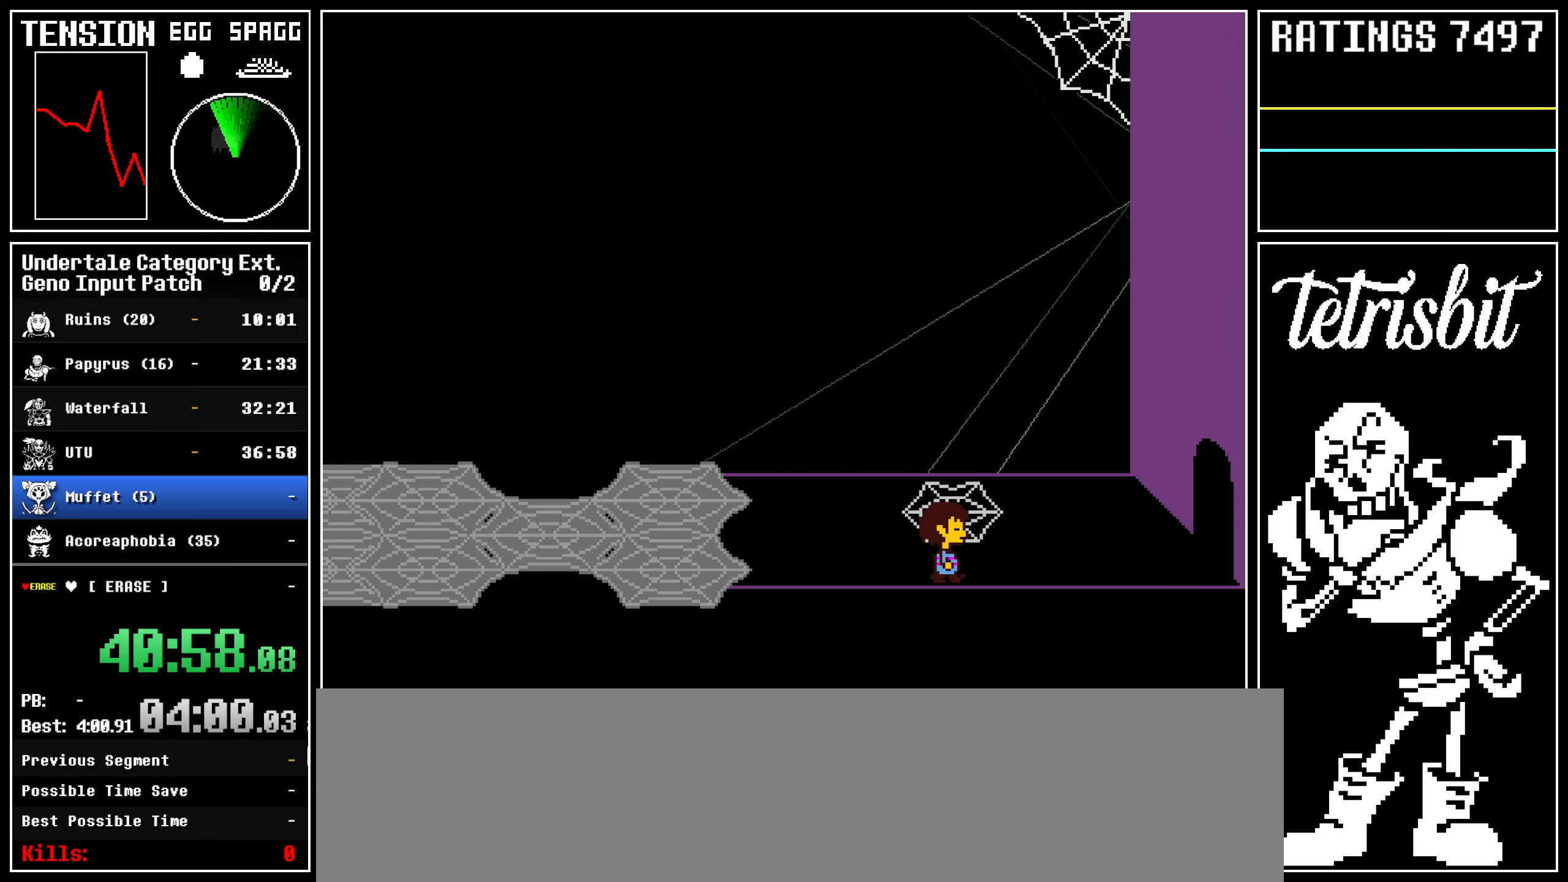
{"keys": ["down", "right"], "events": []}
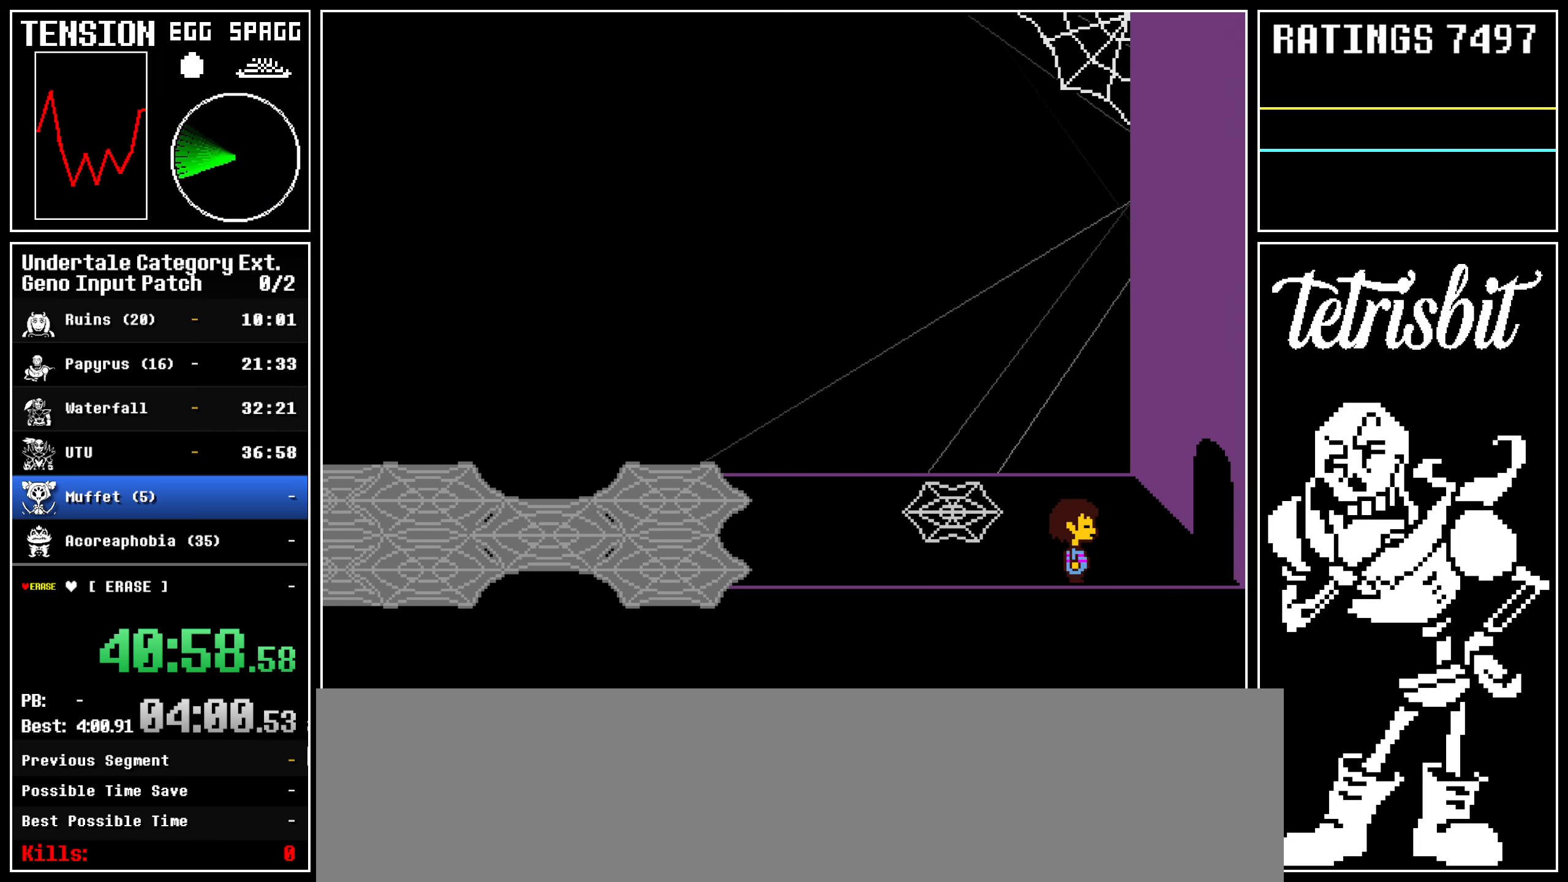
{"keys": ["down", "right"], "events": [[334, "space", "down"], [384, "space", "up"]]}
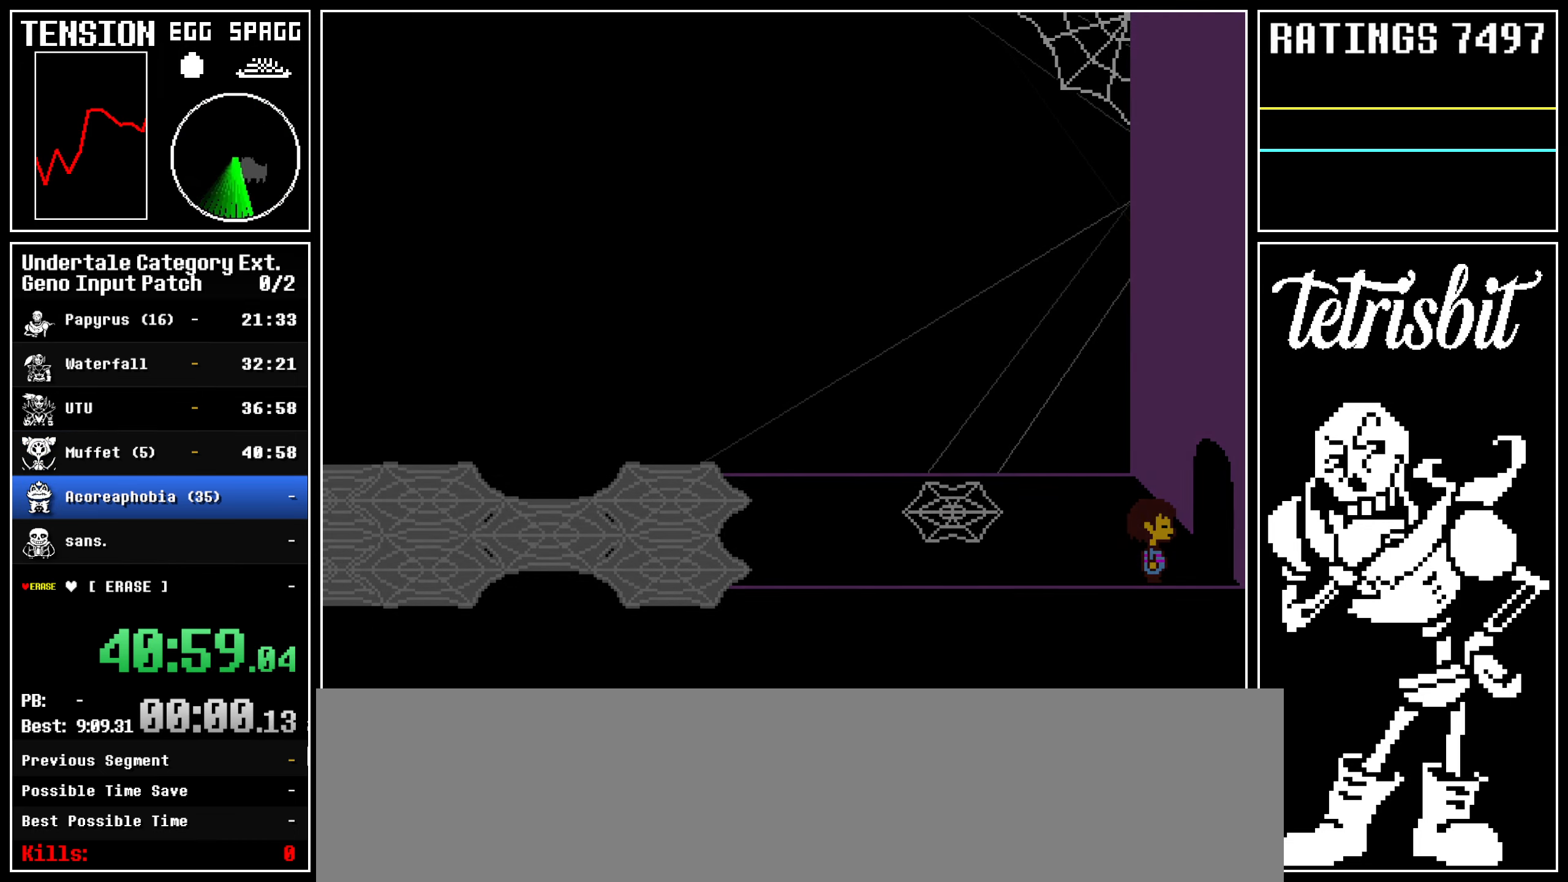
{"keys": ["right"], "events": [[167, "down", "up"]]}
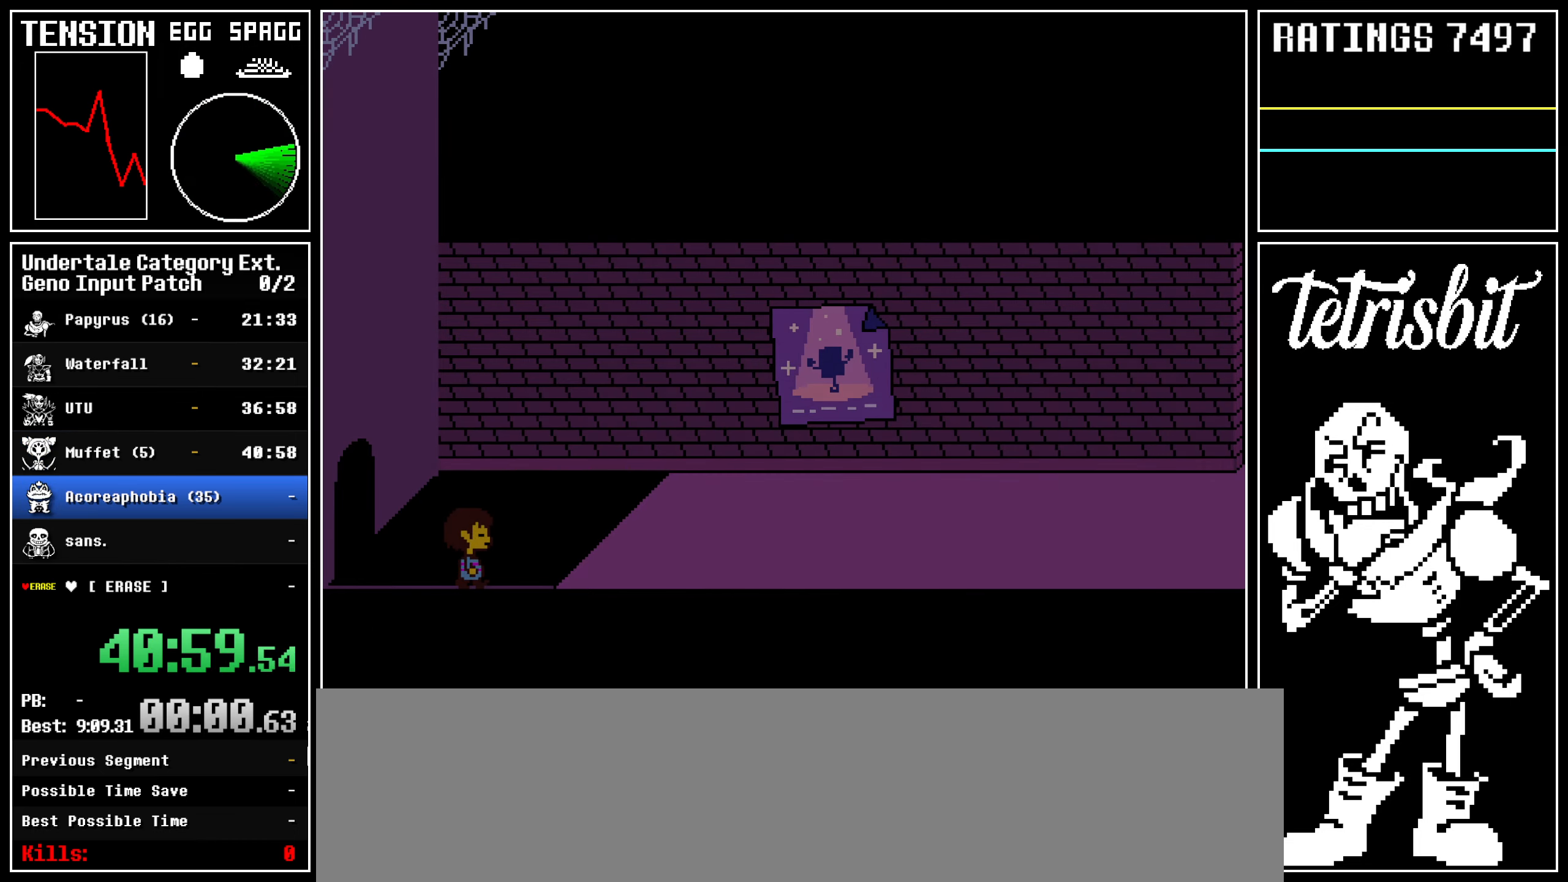
{"keys": ["right"], "events": []}
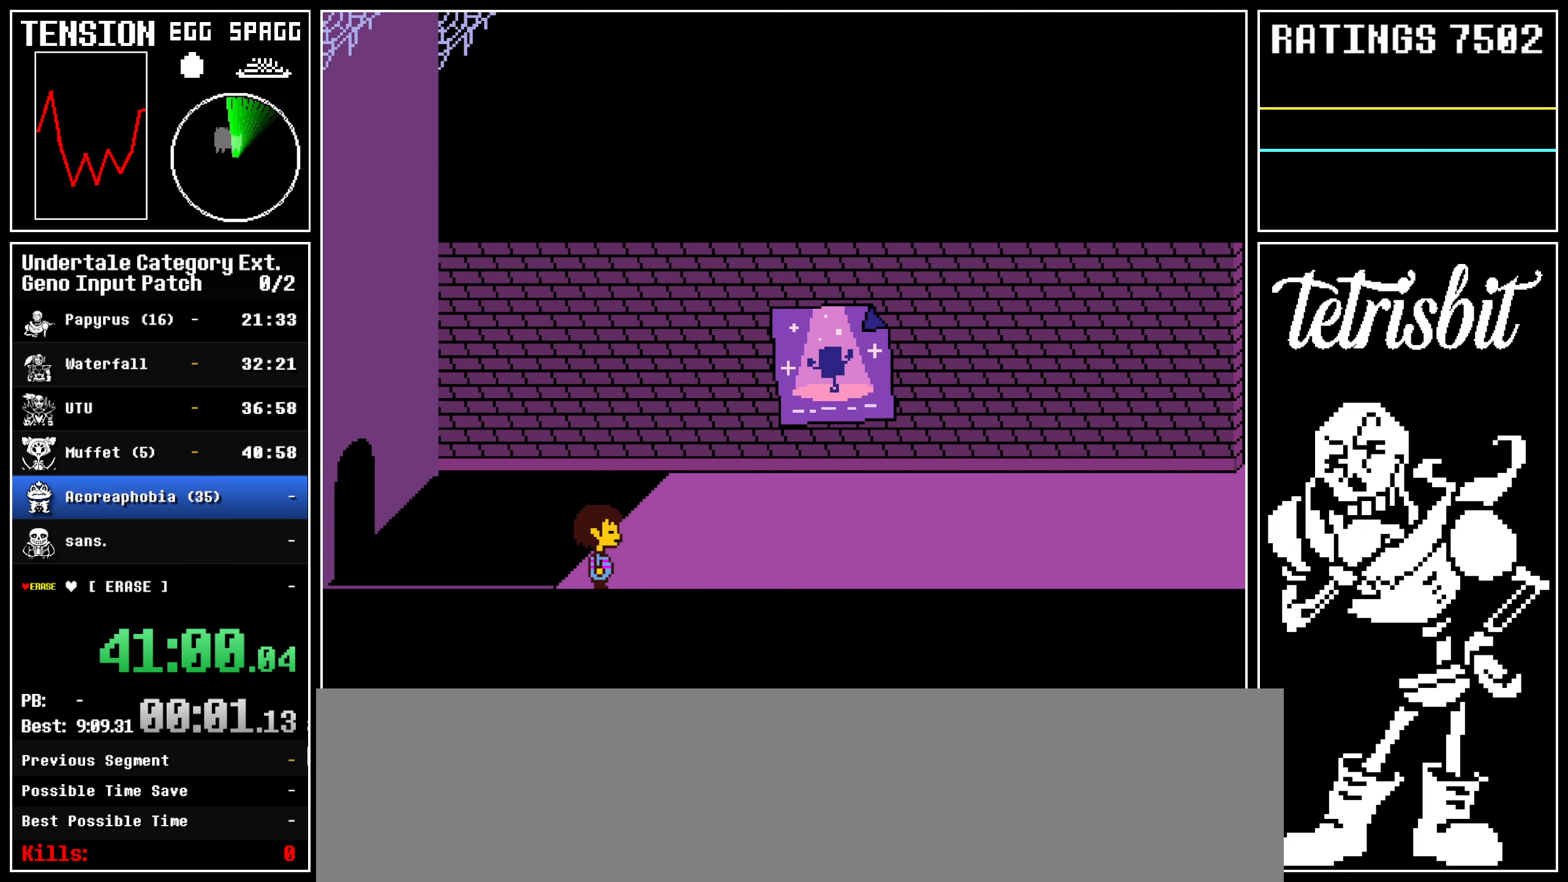
{"keys": ["right"], "events": []}
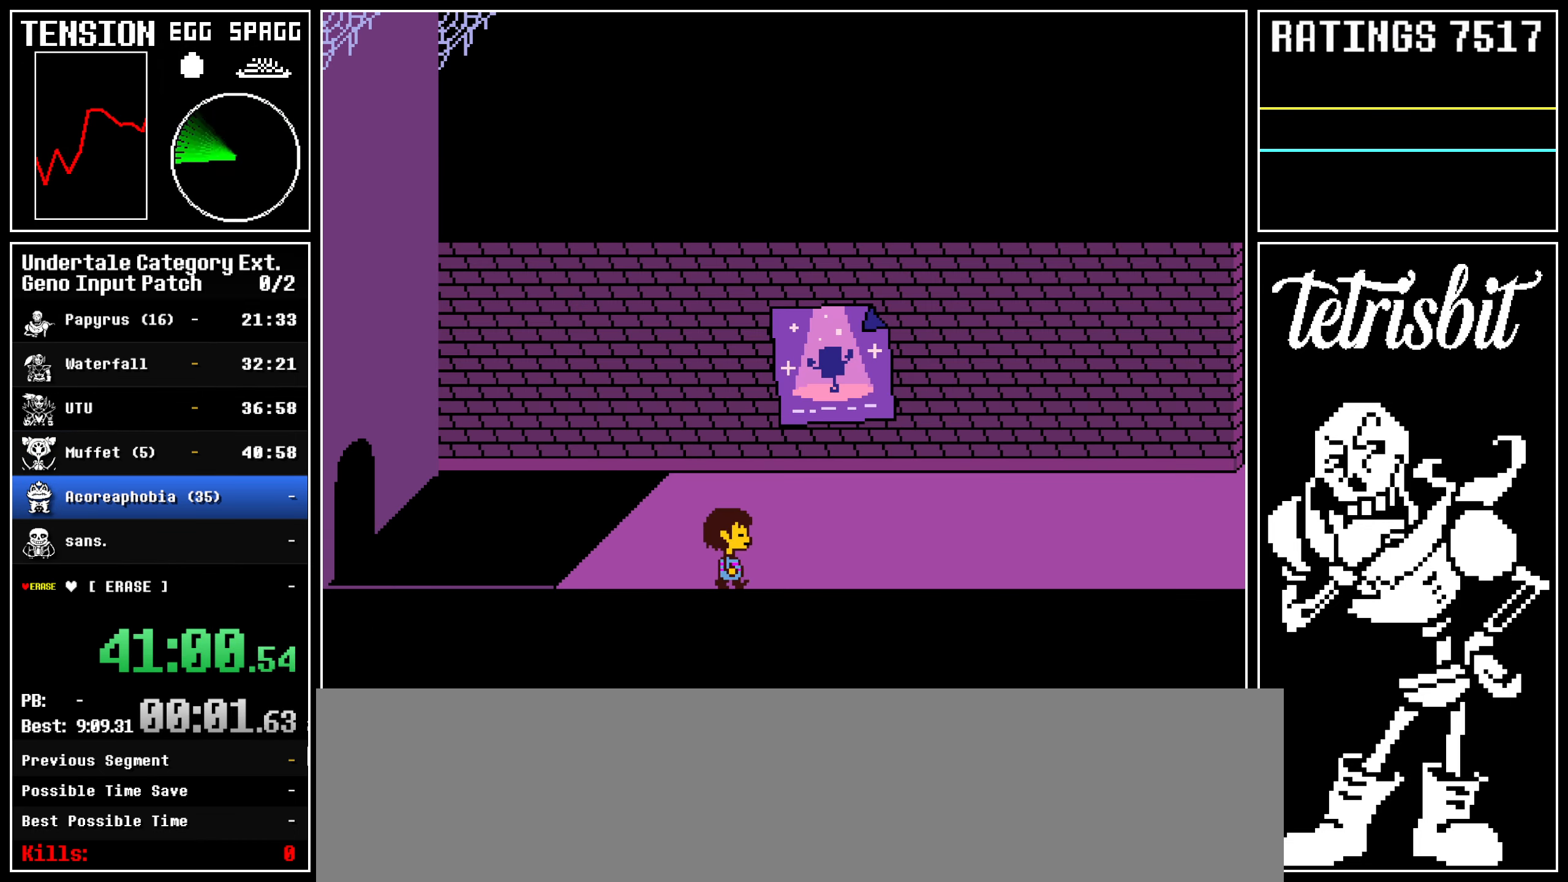
{"keys": ["right"], "events": []}
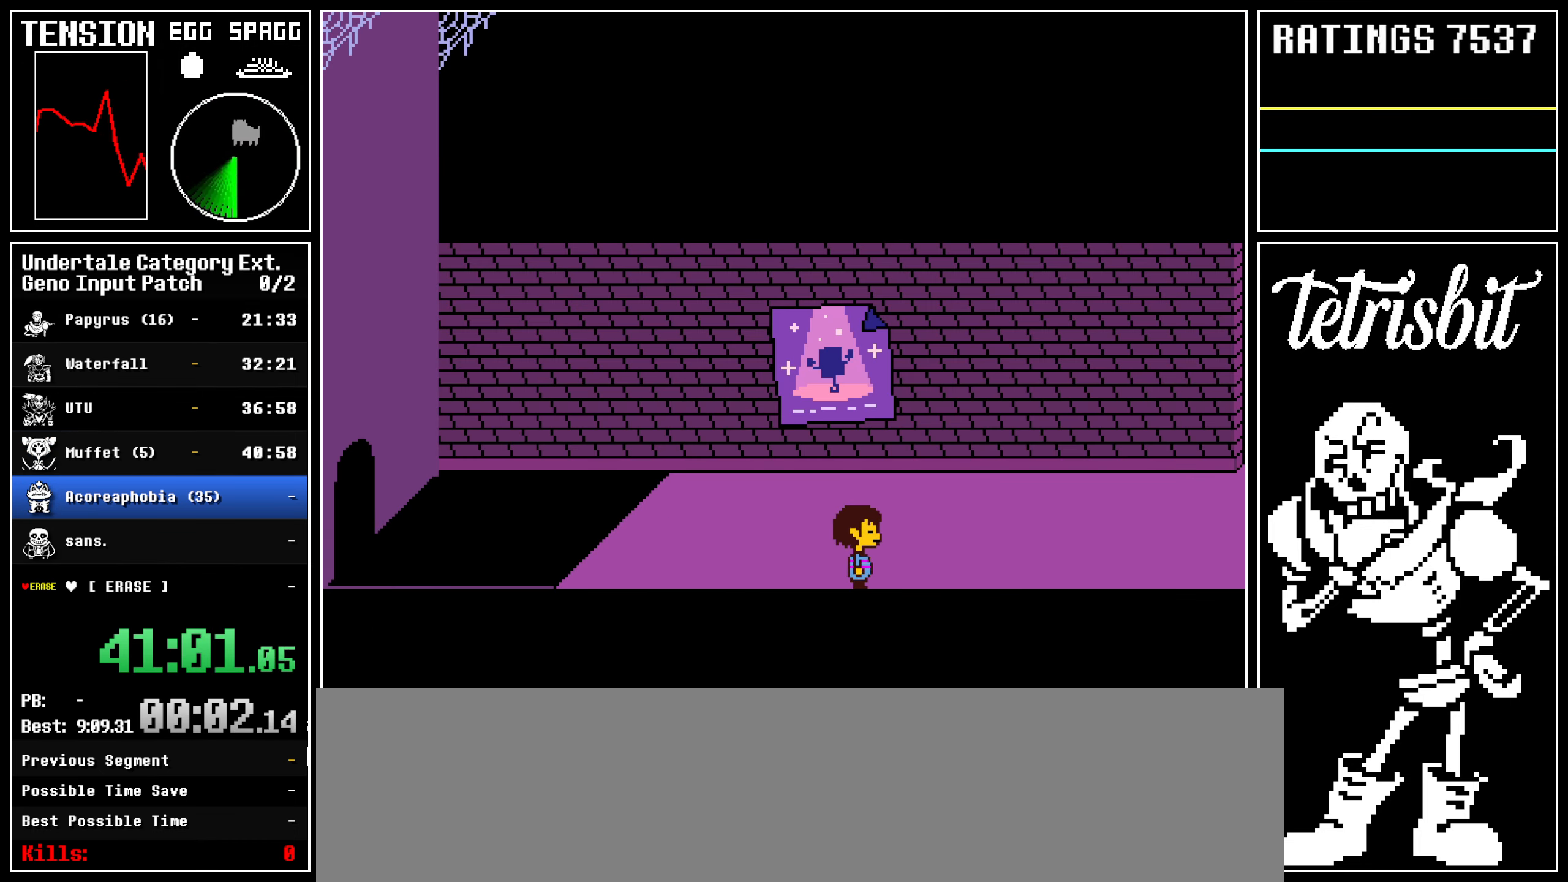
{"keys": ["right"], "events": []}
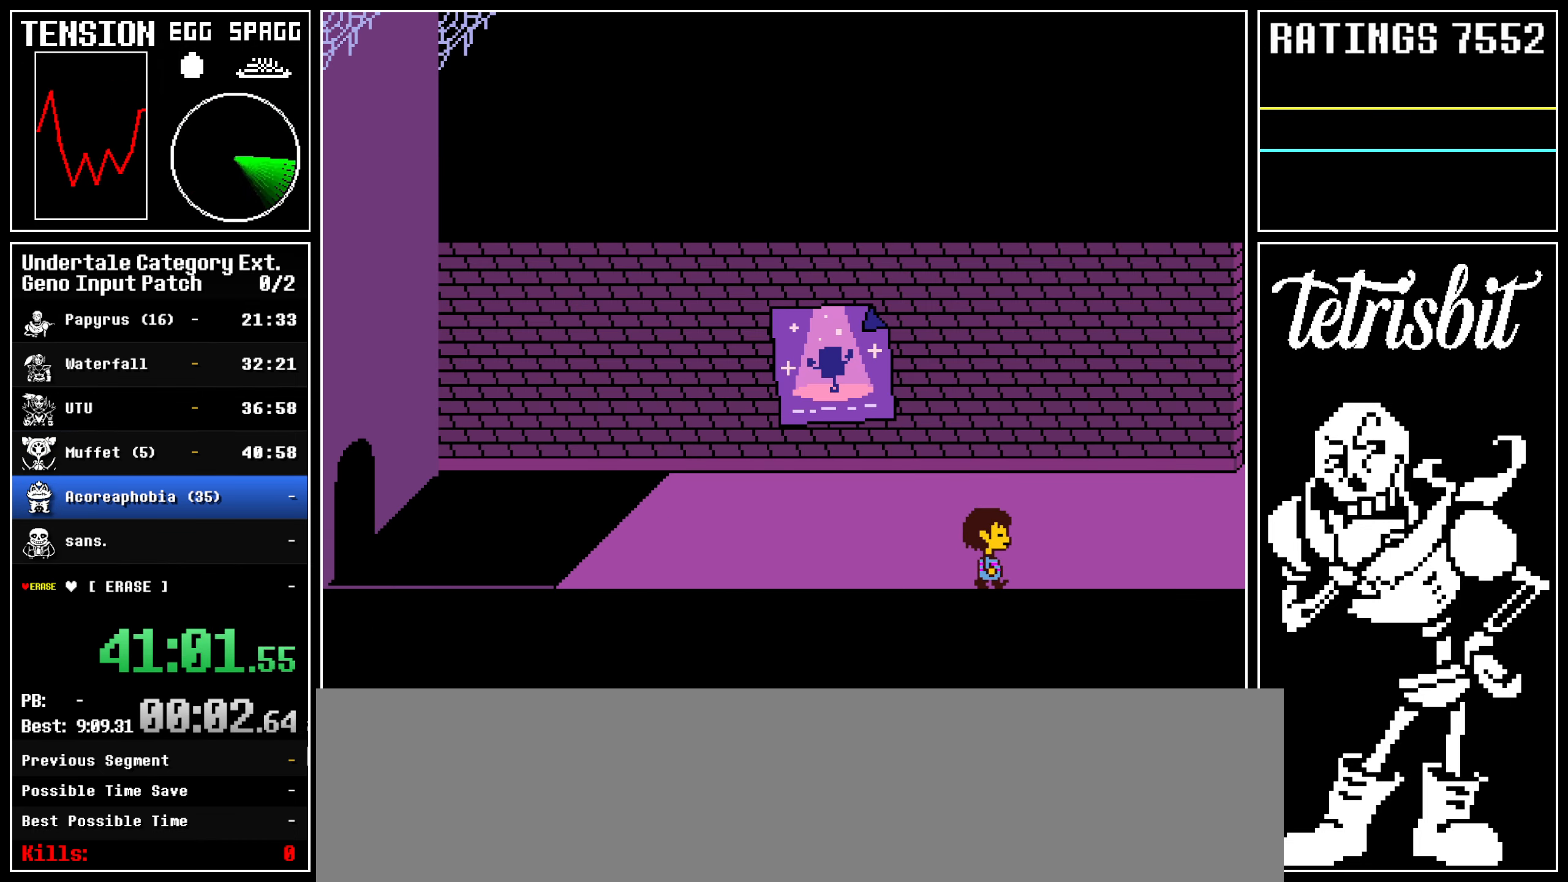
{"keys": ["right"], "events": []}
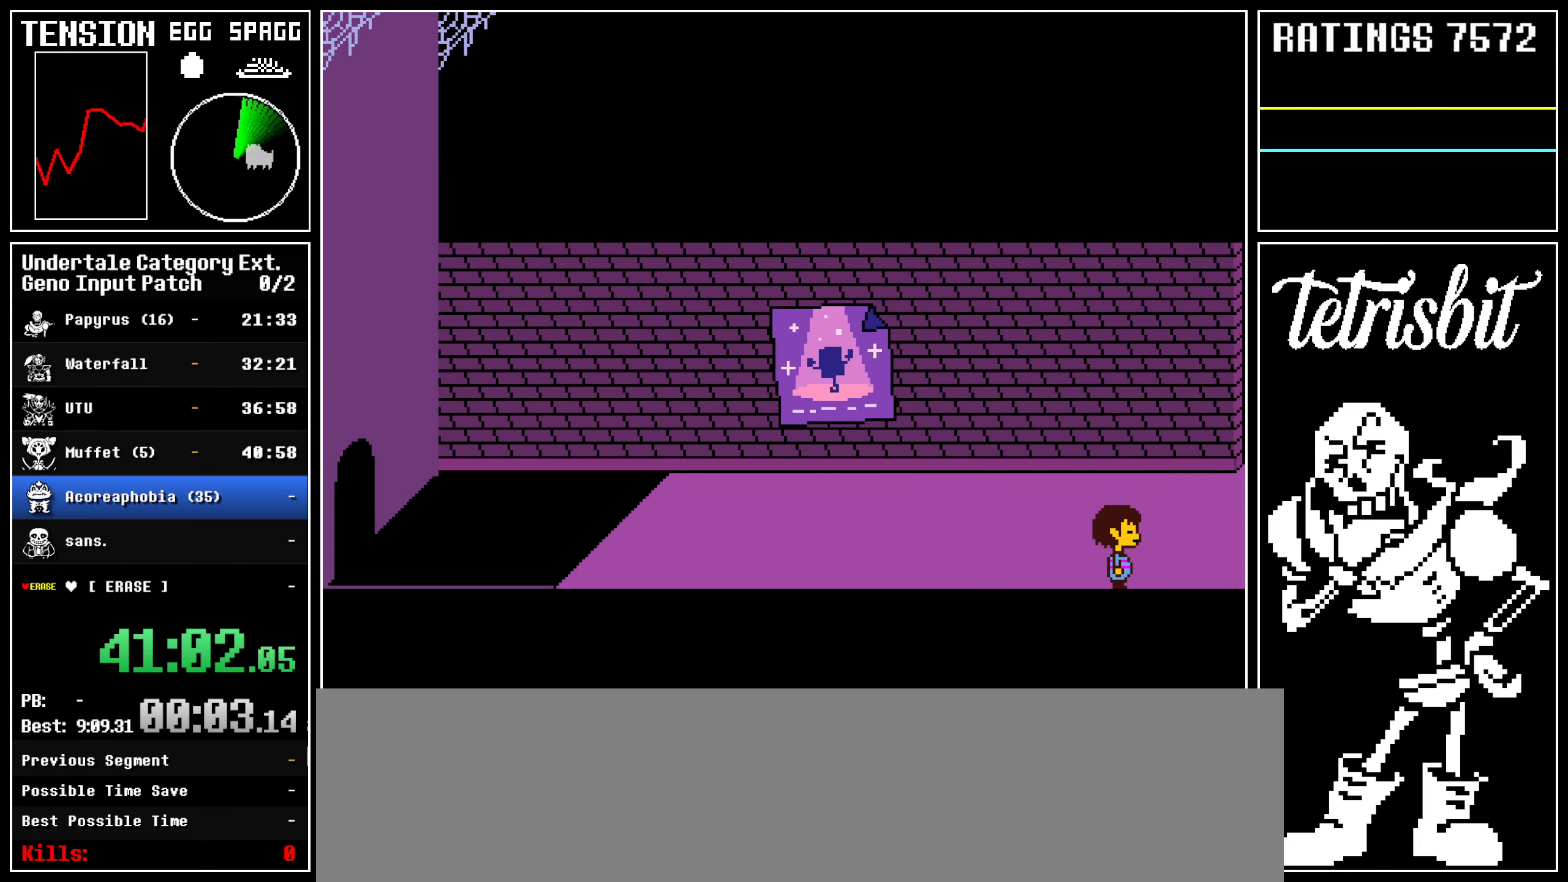
{"keys": ["right"], "events": []}
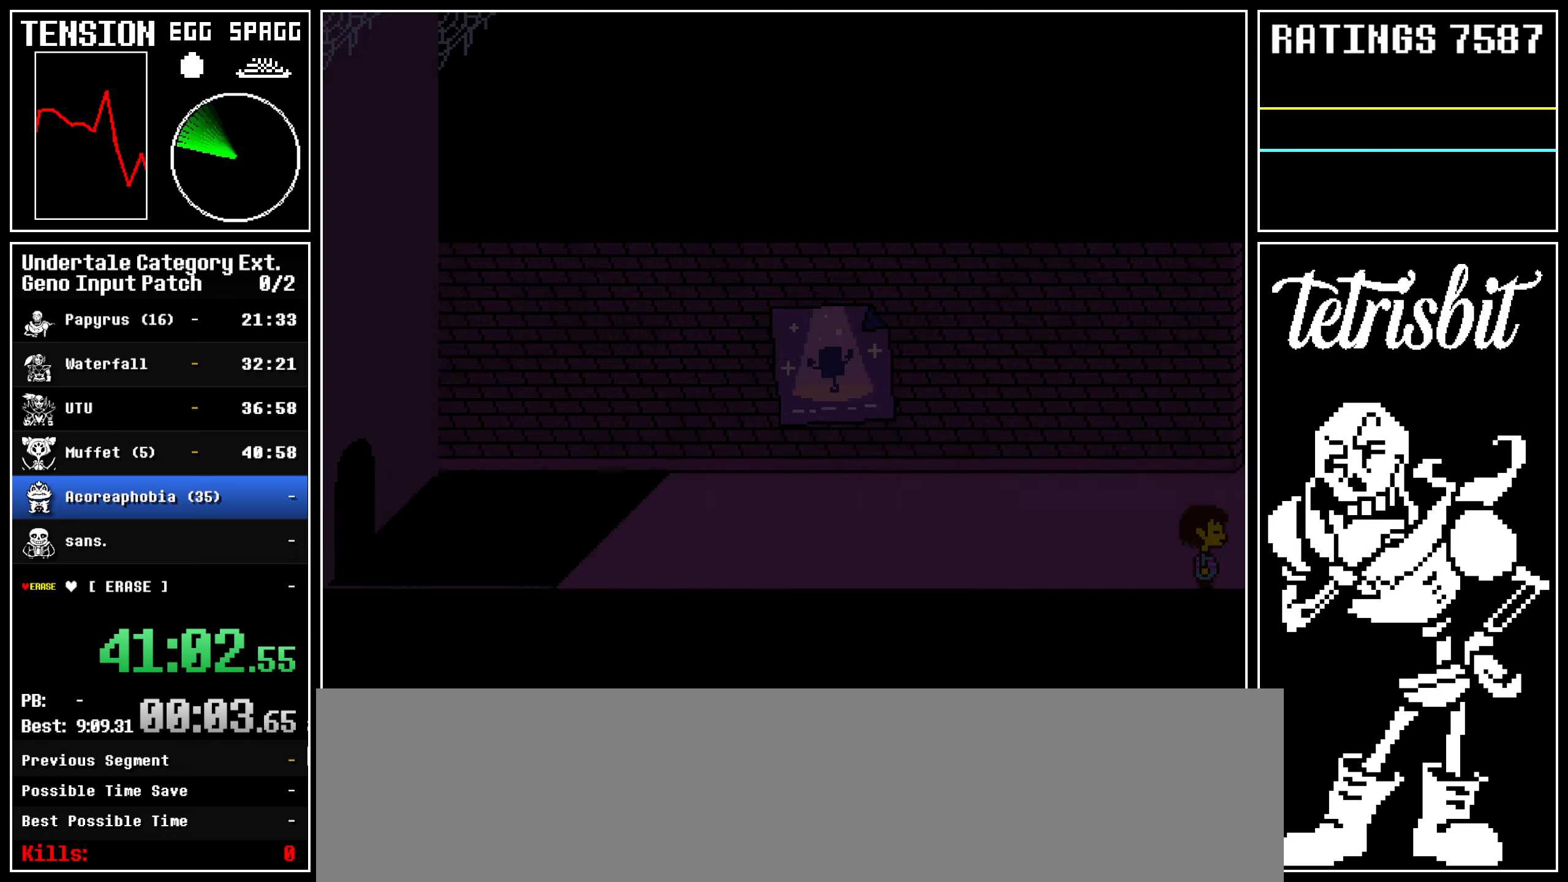
{"keys": ["right"], "events": []}
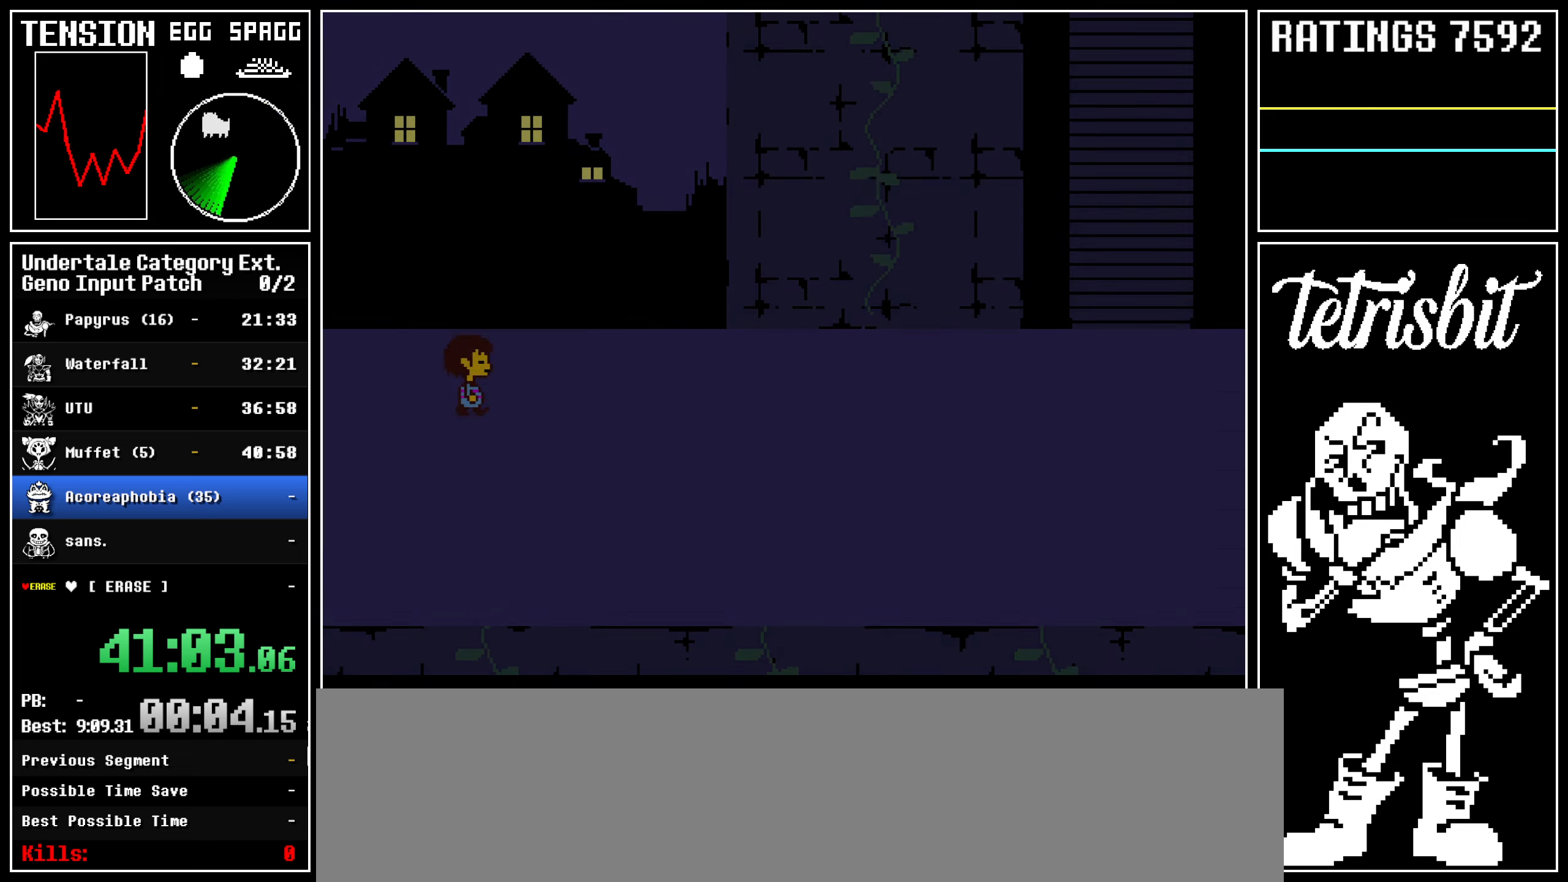
{"keys": [], "events": [[400, "c", "down"], [434, "z", "down"], [484, "c", "up"], [500, "right", "up"], [500, "z", "up"]]}
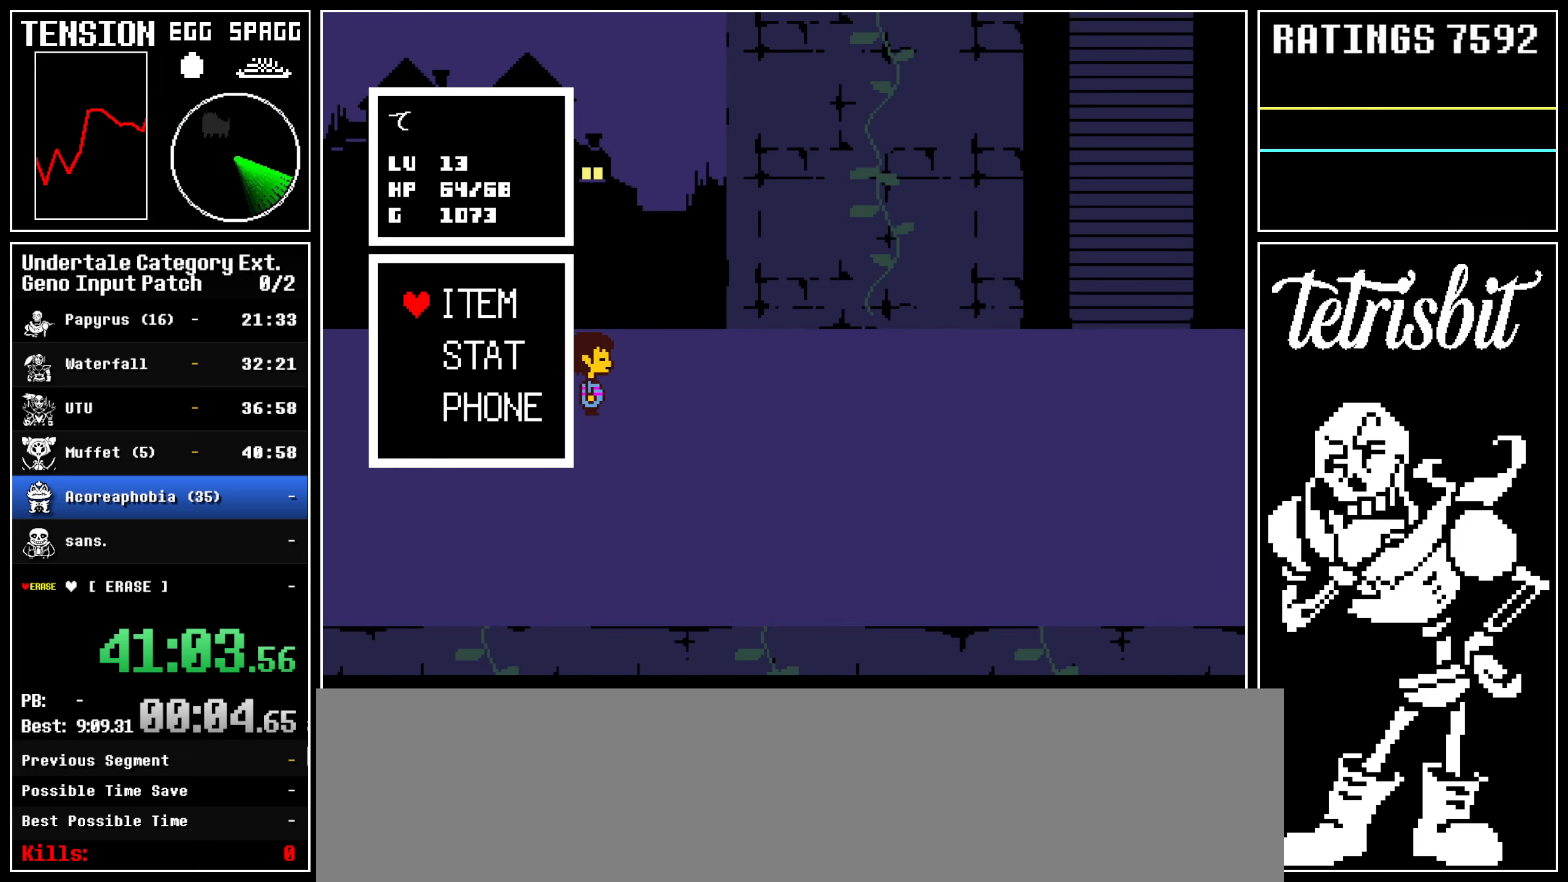
{"keys": ["right", "z"], "events": [[67, "z", "down"], [150, "z", "up"], [184, "right", "down"], [234, "right", "up"], [317, "right", "down"], [367, "right", "up"], [400, "right", "down"], [484, "z", "down"]]}
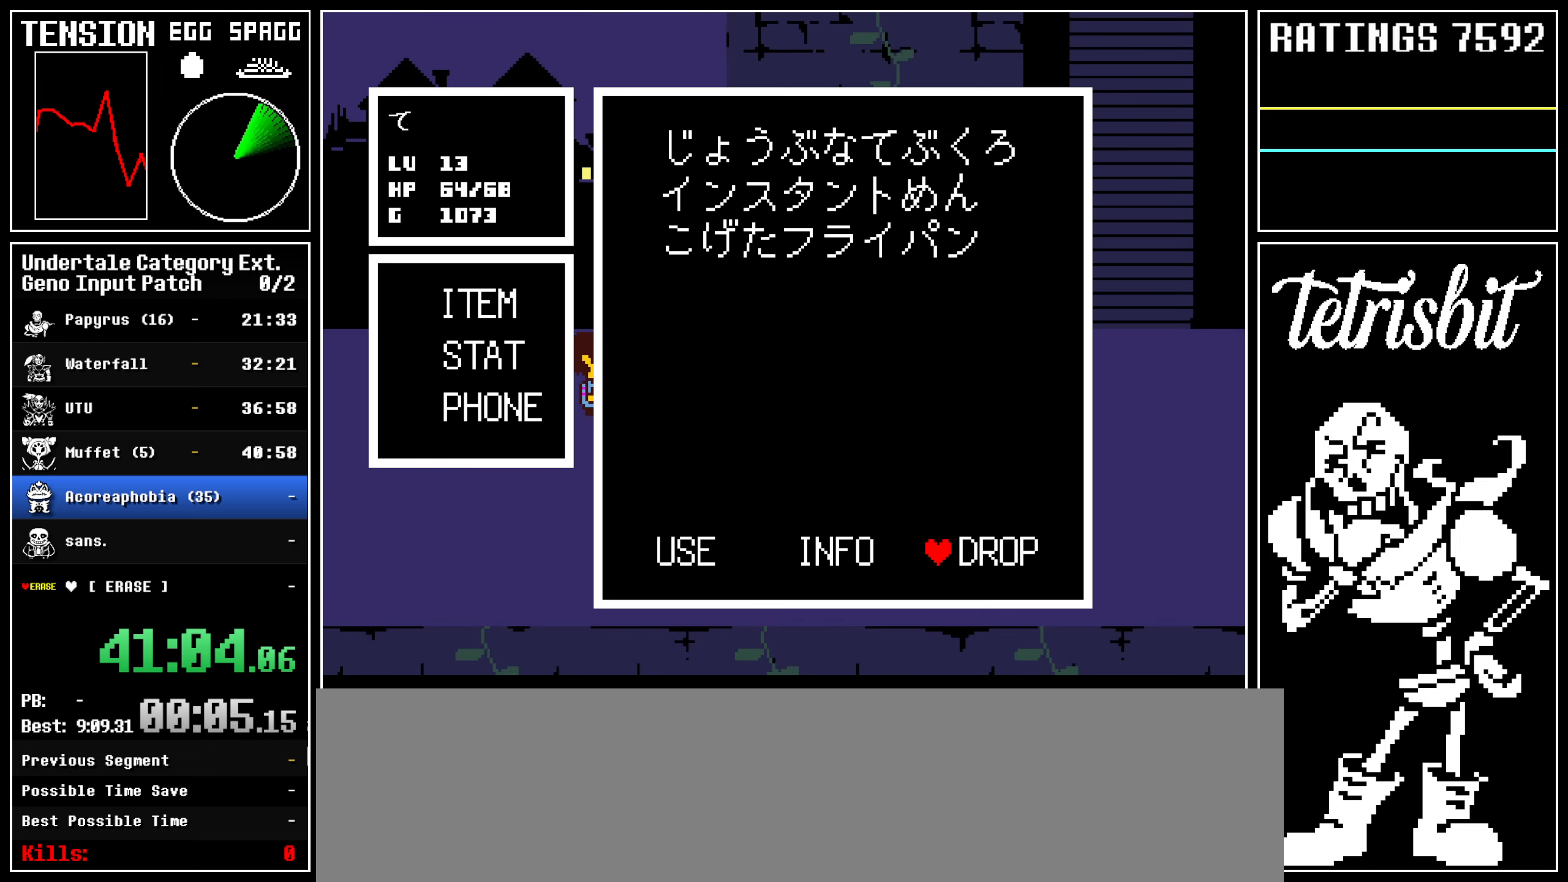
{"keys": ["right"], "events": [[50, "z", "up"], [117, "z", "down"], [267, "z", "up"]]}
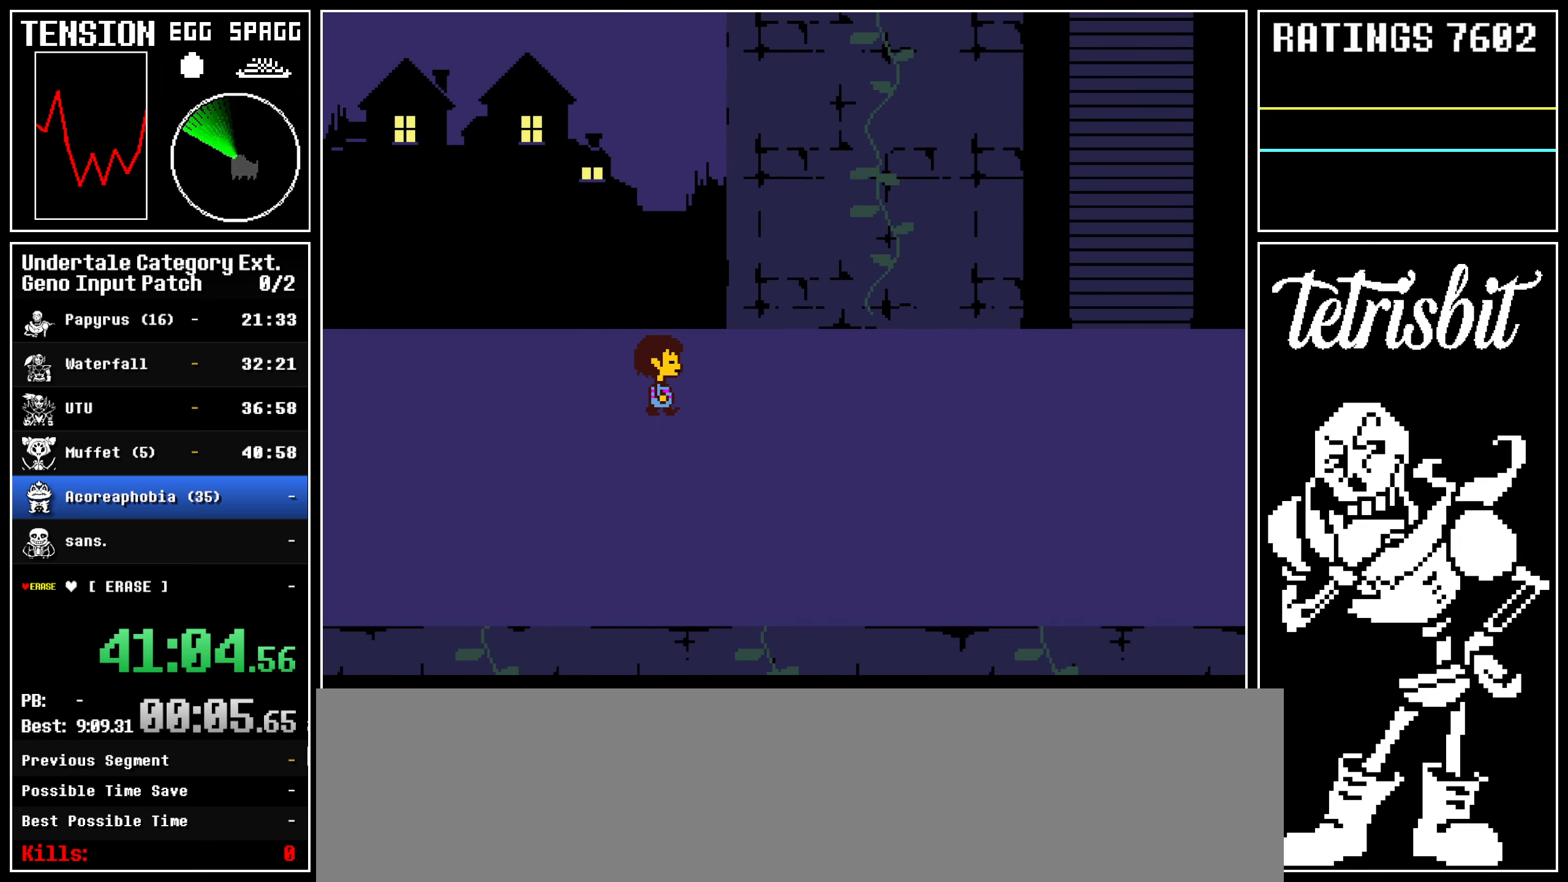
{"keys": ["down", "right", "up"], "events": [[284, "up", "down"], [317, "down", "down"]]}
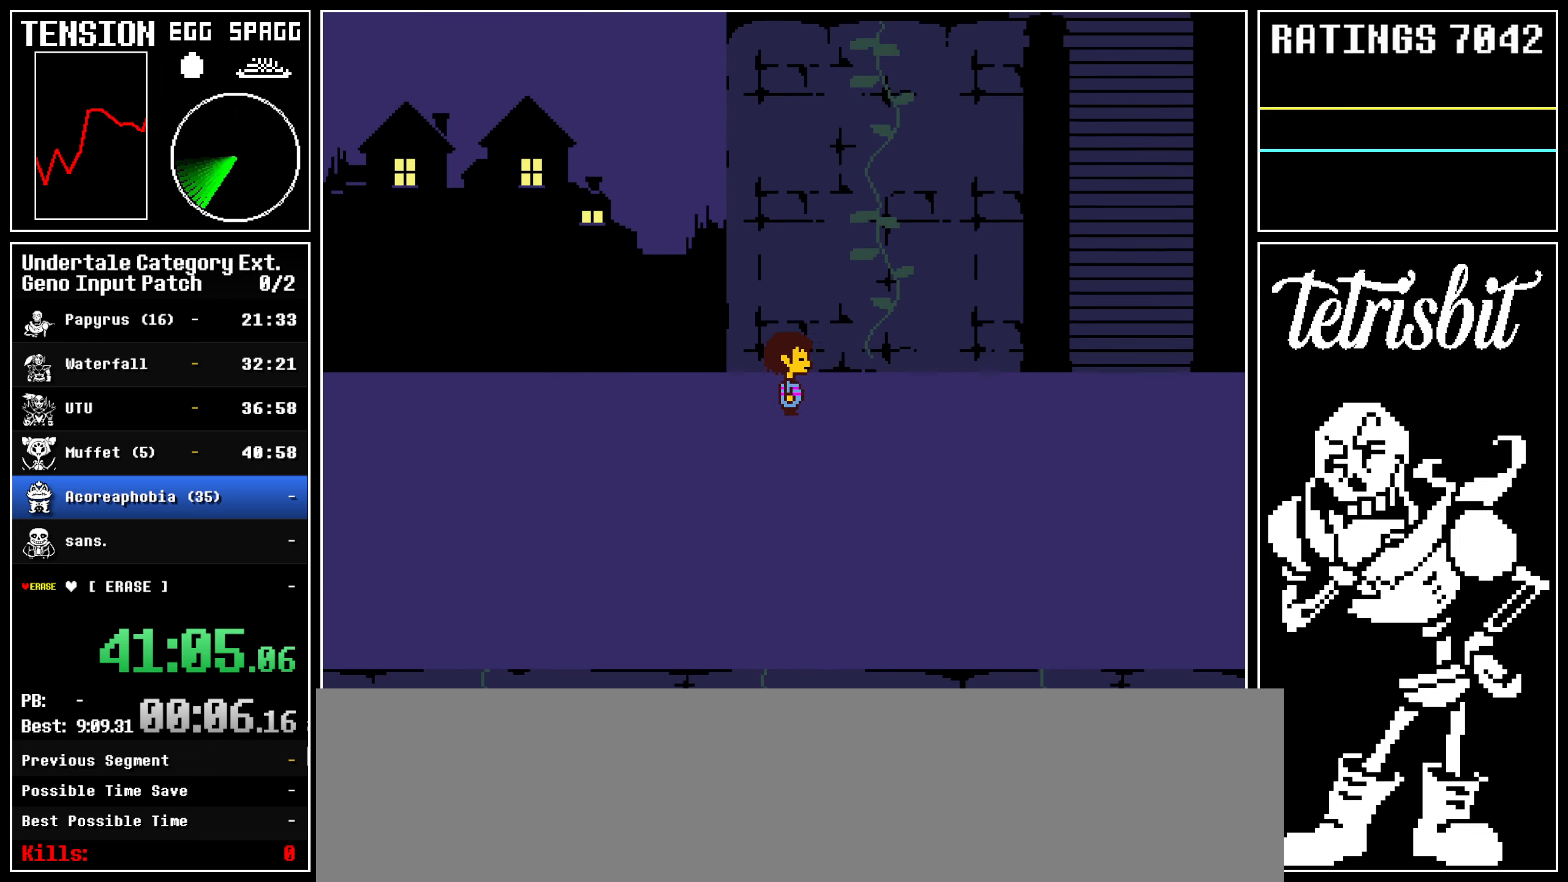
{"keys": ["right"], "events": [[184, "down", "up"], [350, "up", "up"]]}
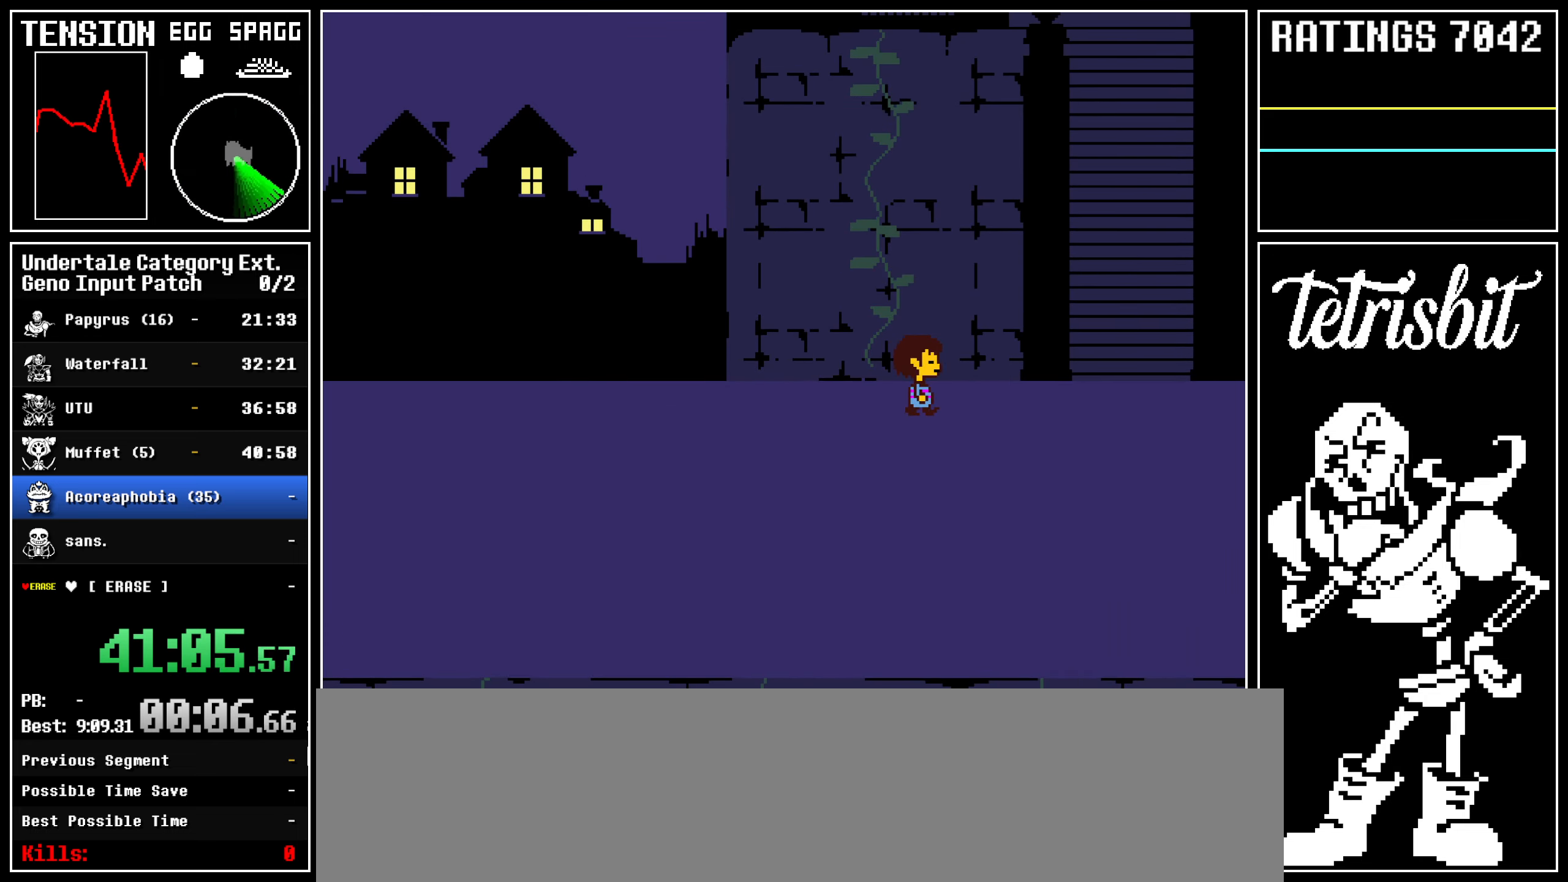
{"keys": ["return", "right", "x"]}
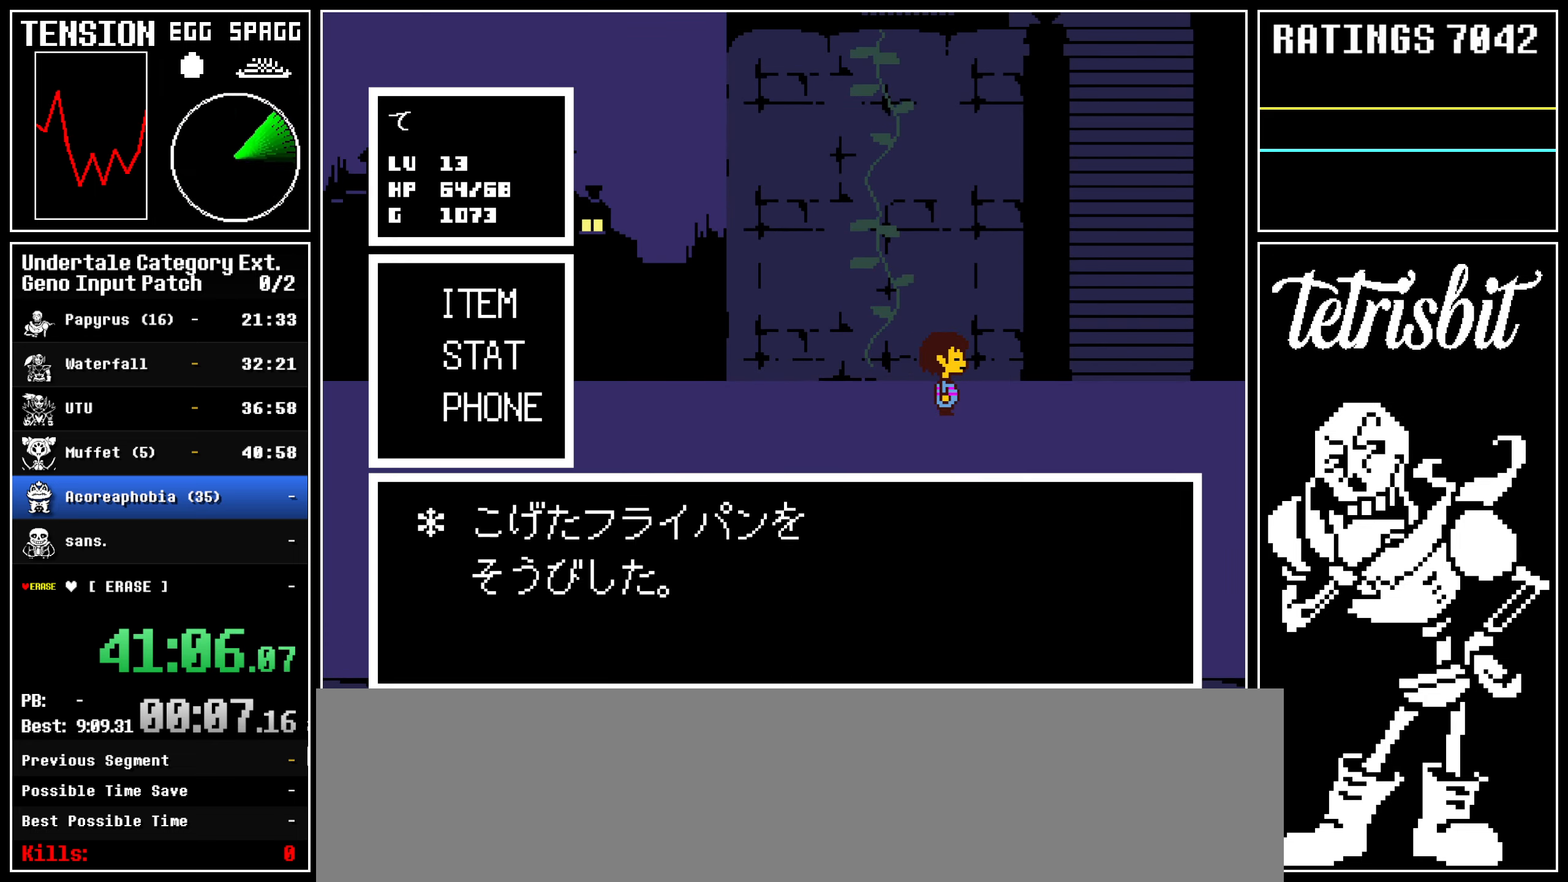
{"keys": ["right"]}